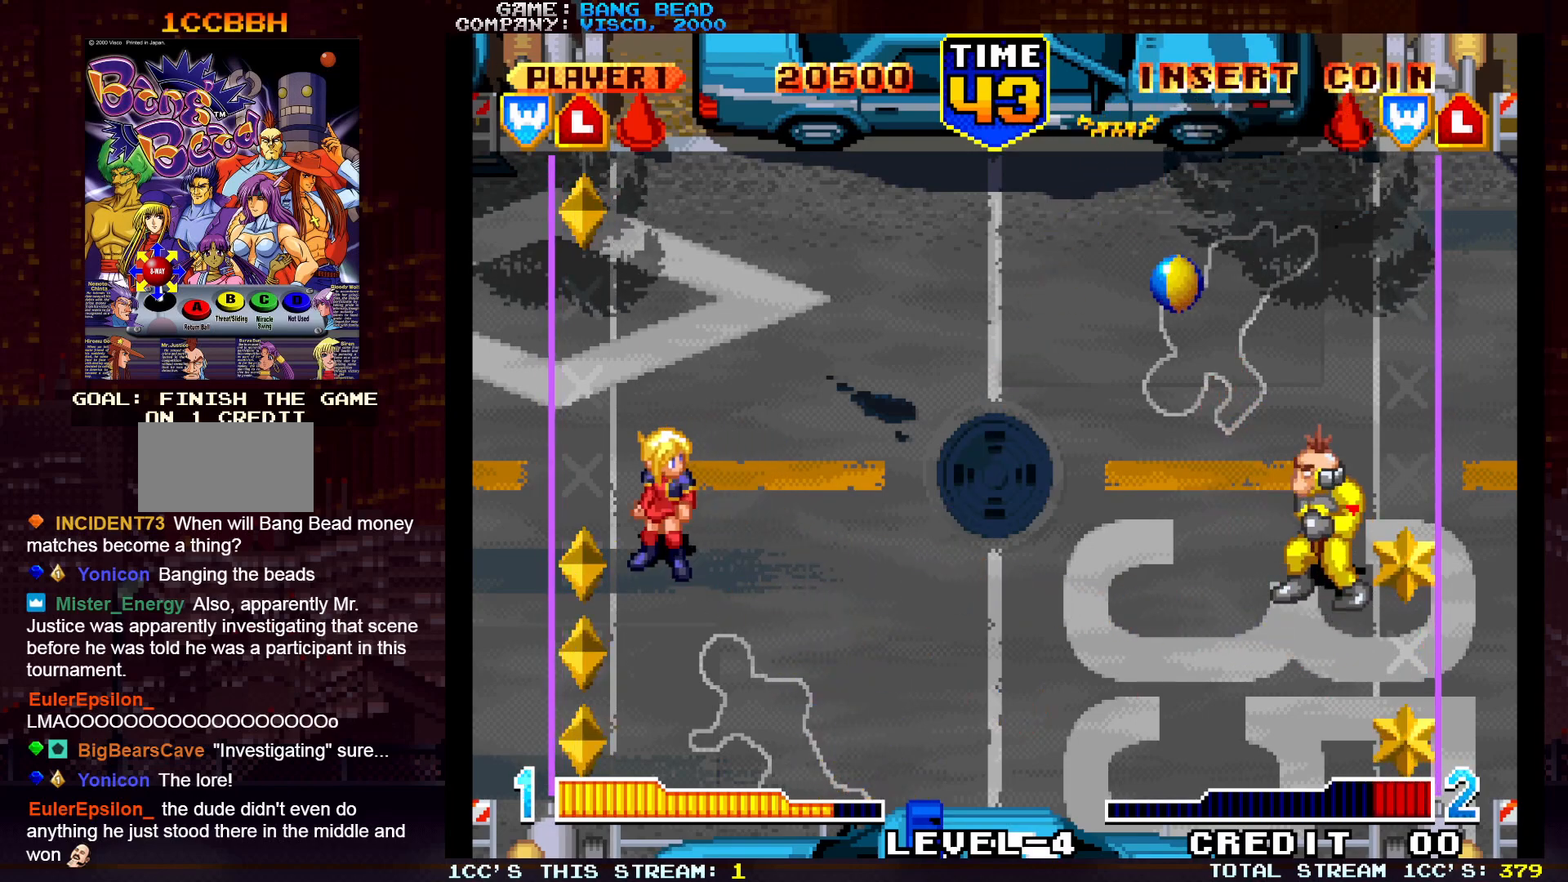
Gameplay with a controller (arcade stick); each line is a JSON object with the inputs held at the frame after it (dt_ms = milliseconds from this image to that frame). "events" lists button and stick changes between this image and that frame as [ms after this image, input, new state], when the widget could be followed in between. Not read: CROSS L3 R3.
{"dt_ms": 500, "buttons": [], "left_stick": "center", "events": []}
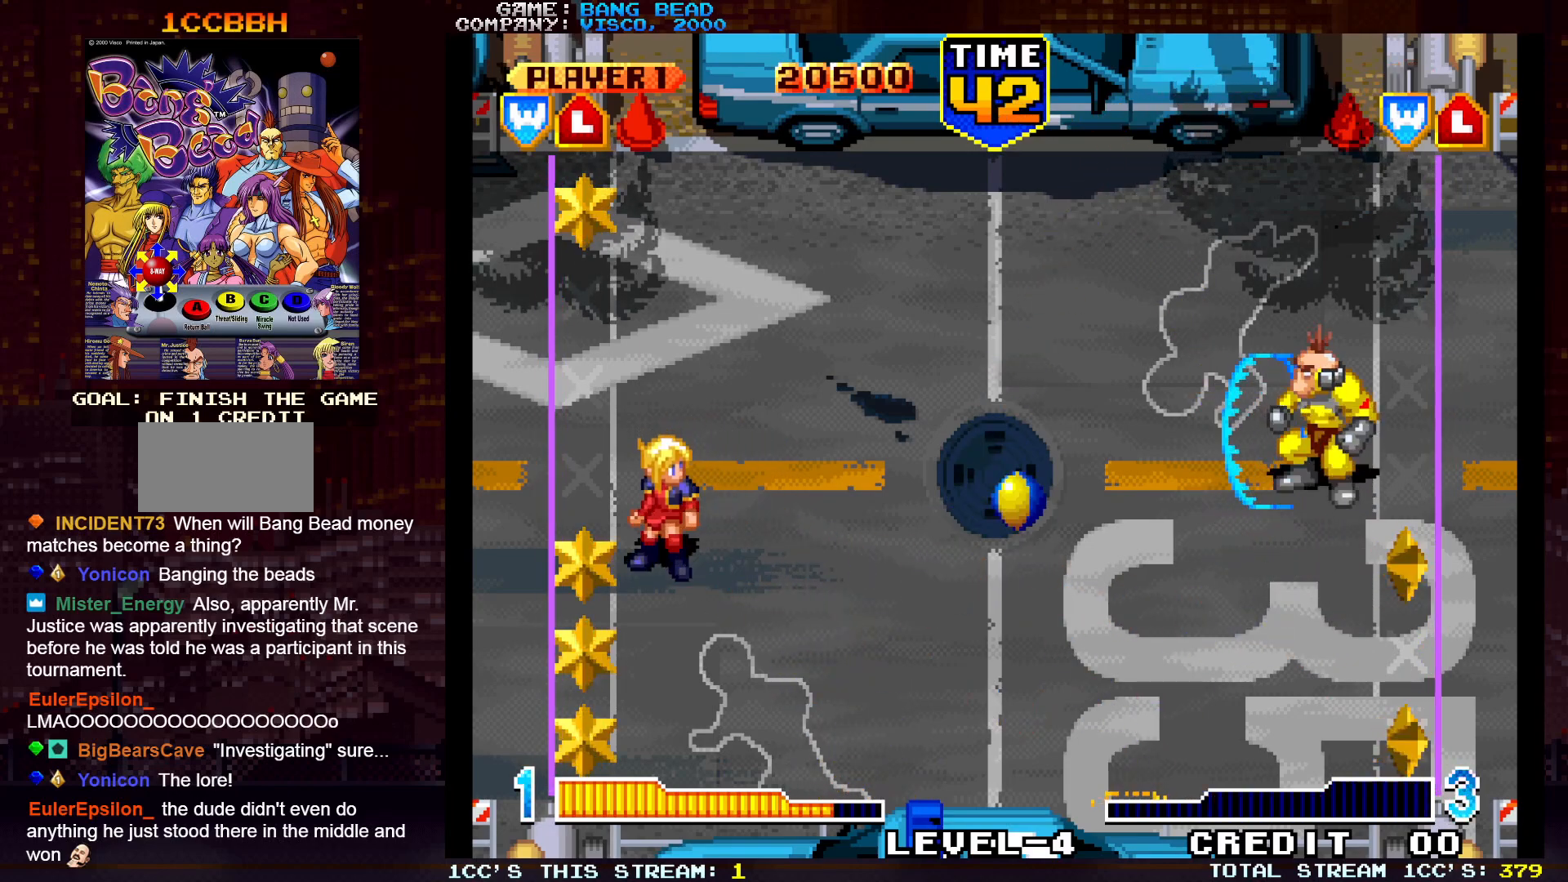
{"dt_ms": 500, "buttons": ["SQUARE"], "left_stick": "right", "events": [[33, "left_stick", "up"], [333, "left_stick", "right"], [367, "SQUARE", "down"], [417, "SQUARE", "up"], [500, "SQUARE", "down"]]}
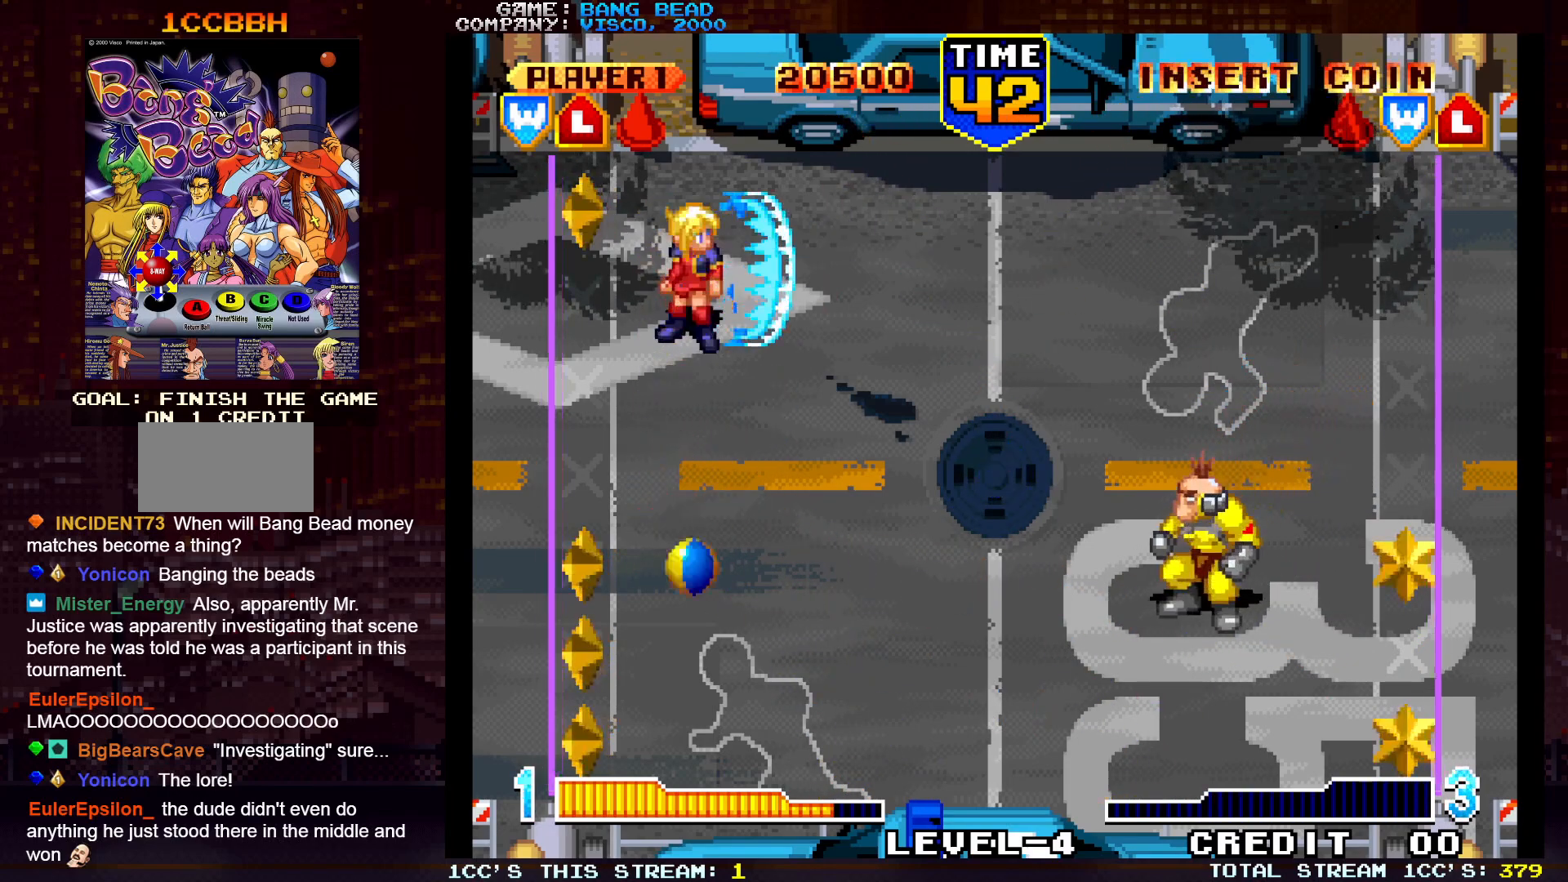
{"dt_ms": 500, "buttons": [], "left_stick": "down-right", "events": [[33, "left_stick", "down"], [83, "SQUARE", "up"], [133, "left_stick", "left"], [267, "SQUARE", "down"], [300, "left_stick", "down"], [350, "left_stick", "down-right"], [367, "SQUARE", "up"]]}
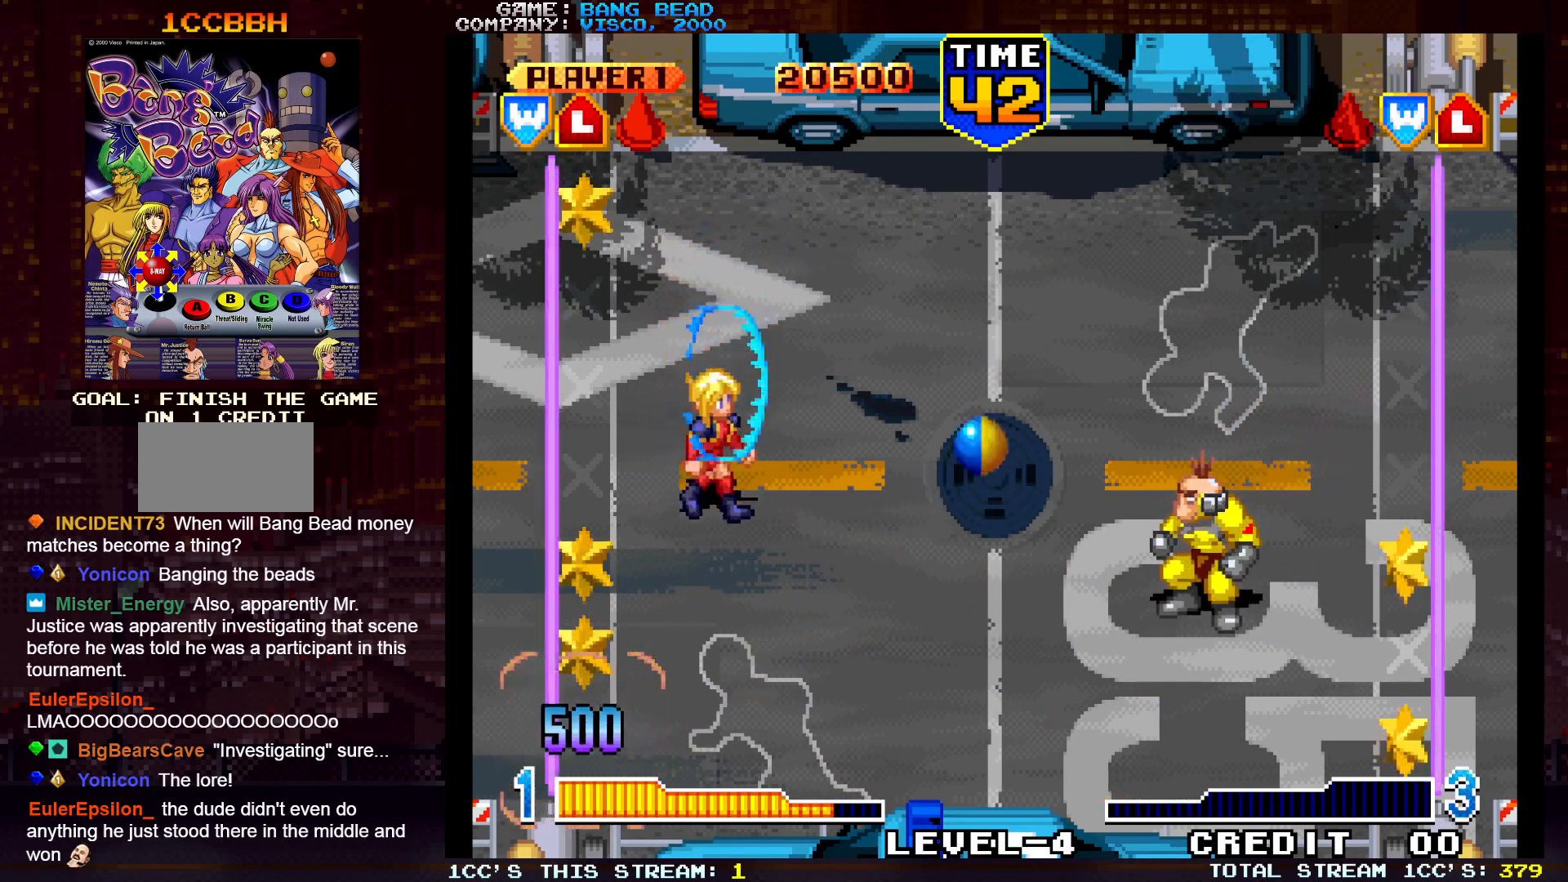
{"dt_ms": 500, "buttons": [], "left_stick": "center", "events": [[17, "left_stick", "center"]]}
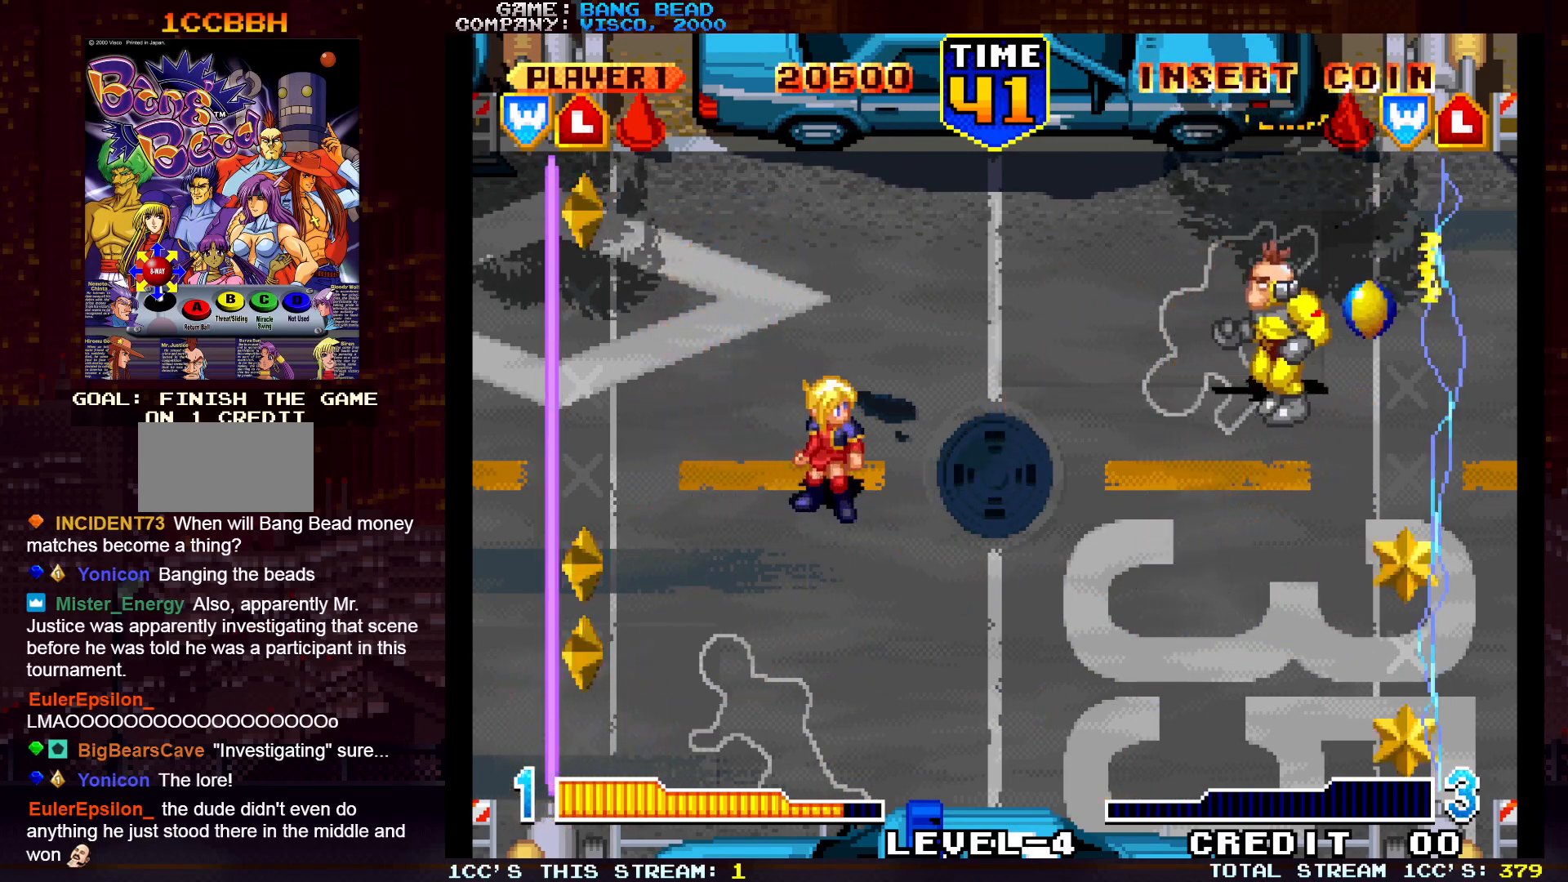
{"dt_ms": 500, "buttons": [], "left_stick": "up-left", "events": [[133, "left_stick", "down"], [300, "left_stick", "down-left"], [450, "left_stick", "up-left"]]}
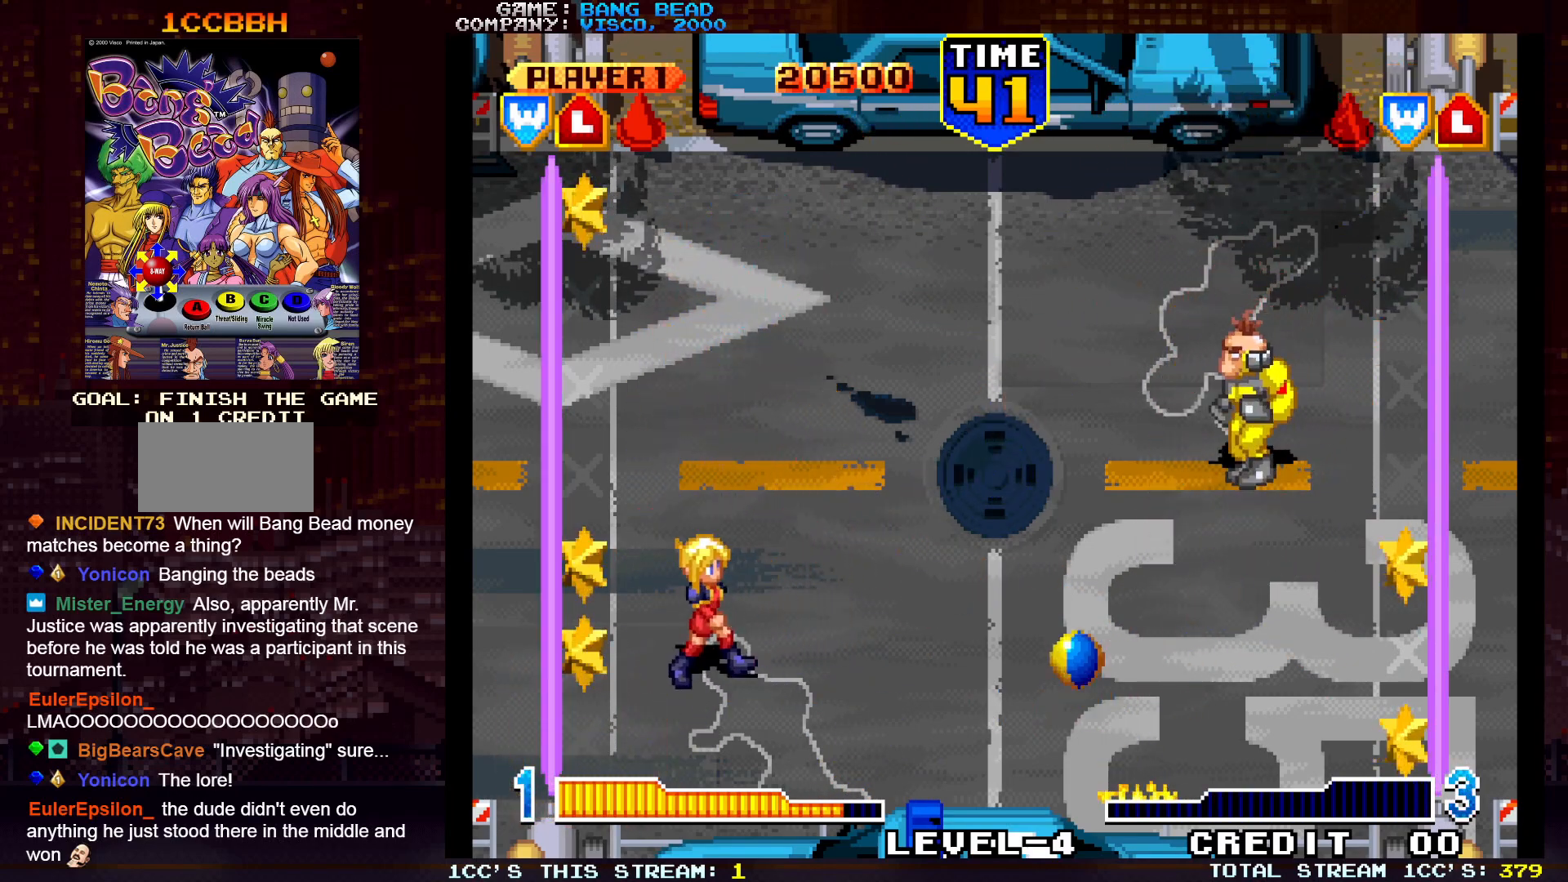
{"dt_ms": 500, "buttons": [], "left_stick": "center", "events": [[83, "left_stick", "center"]]}
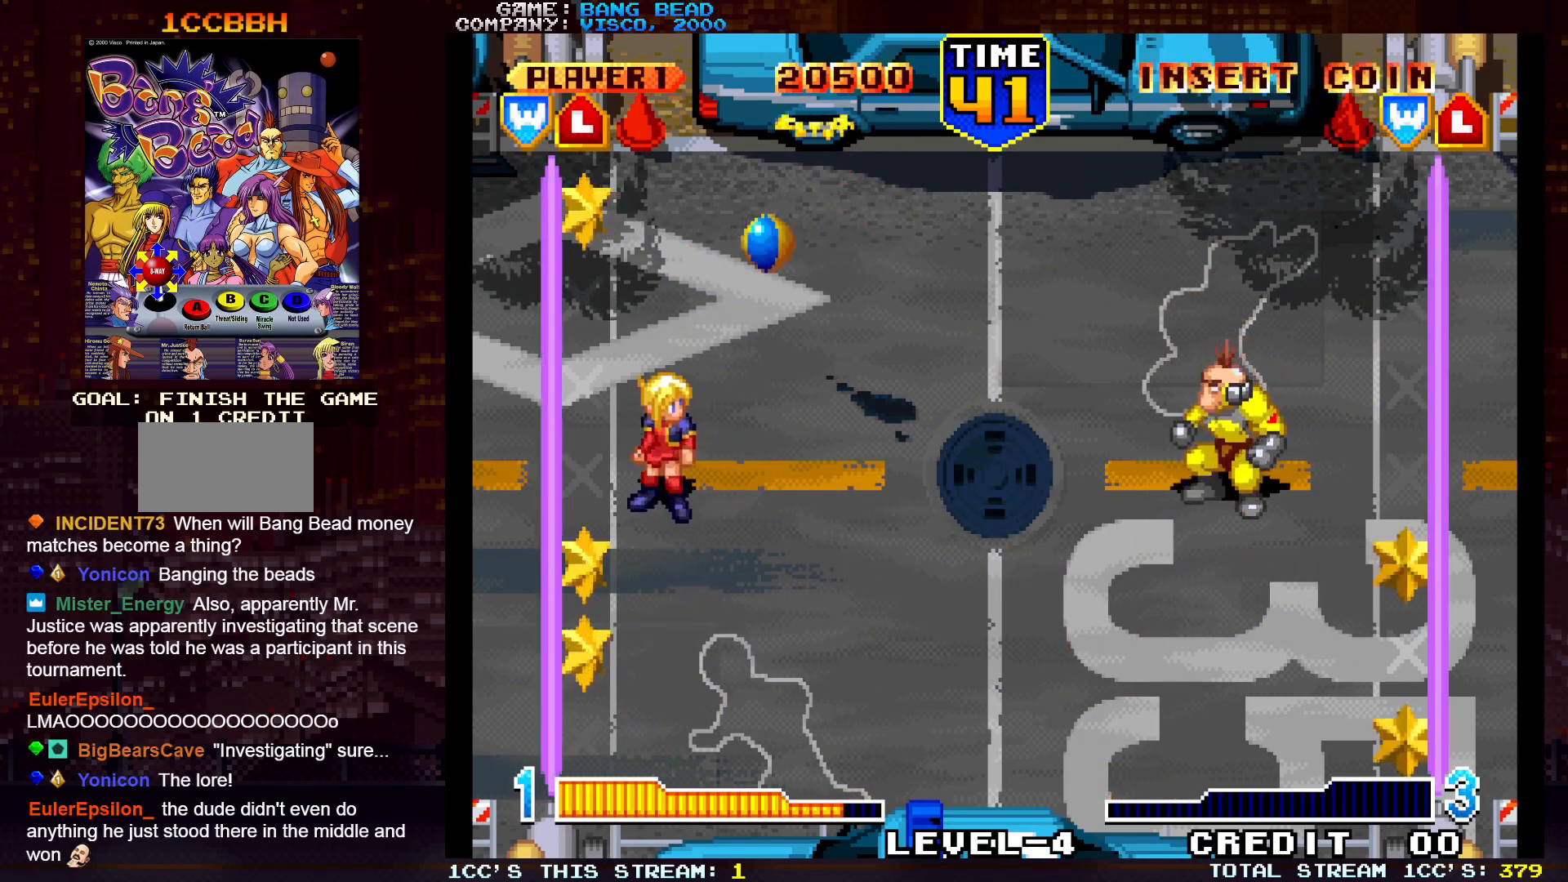
{"dt_ms": 500, "buttons": [], "left_stick": "center", "events": [[83, "left_stick", "right"], [117, "SQUARE", "down"], [200, "SQUARE", "up"], [417, "left_stick", "center"]]}
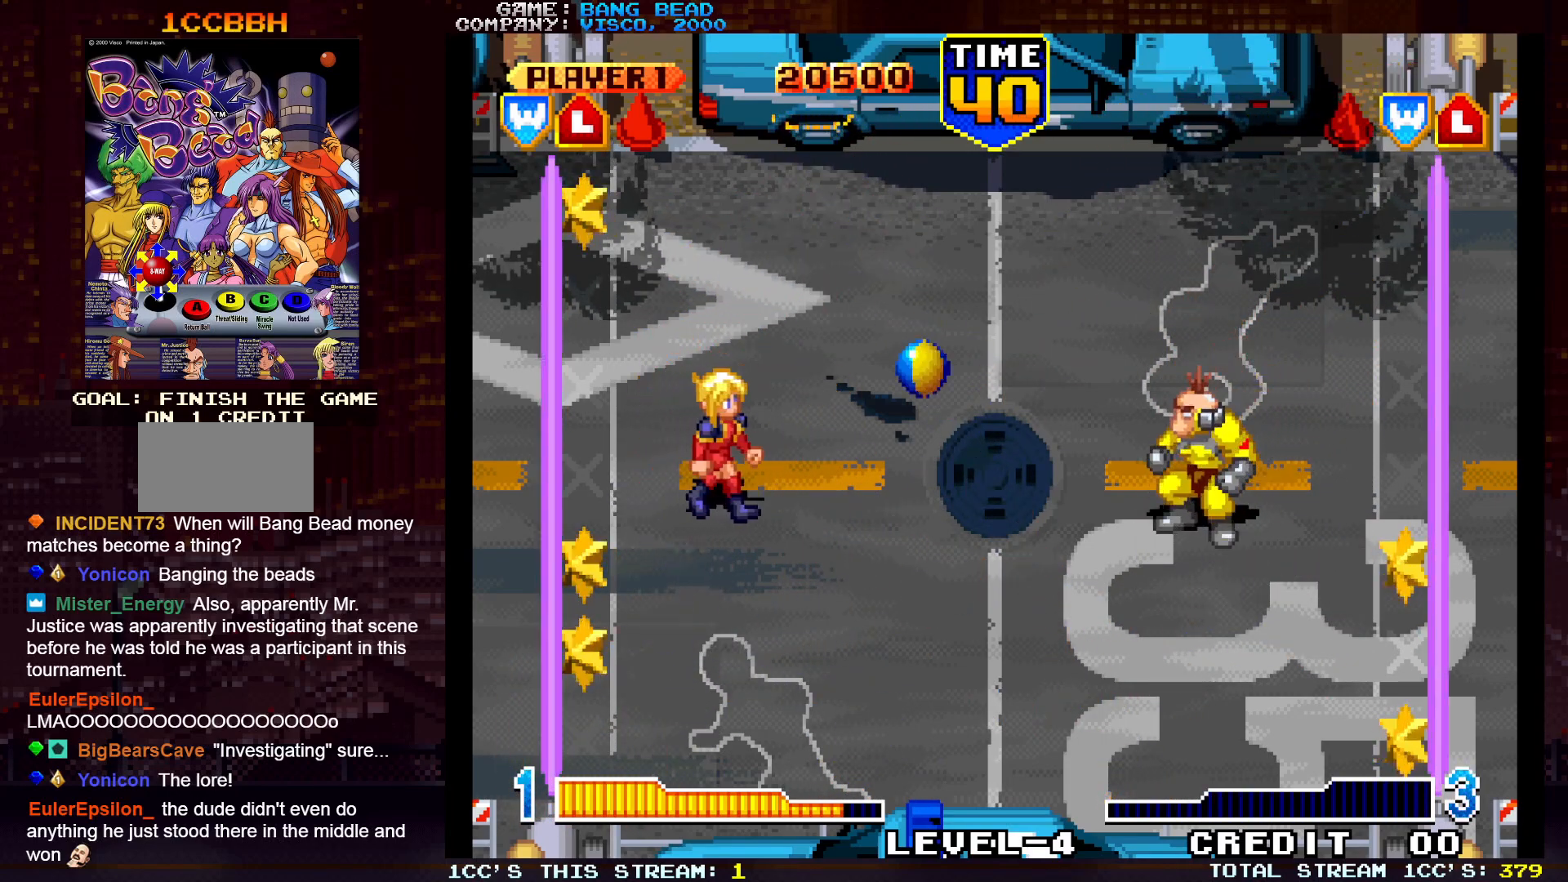
{"dt_ms": 500, "buttons": [], "left_stick": "center", "events": []}
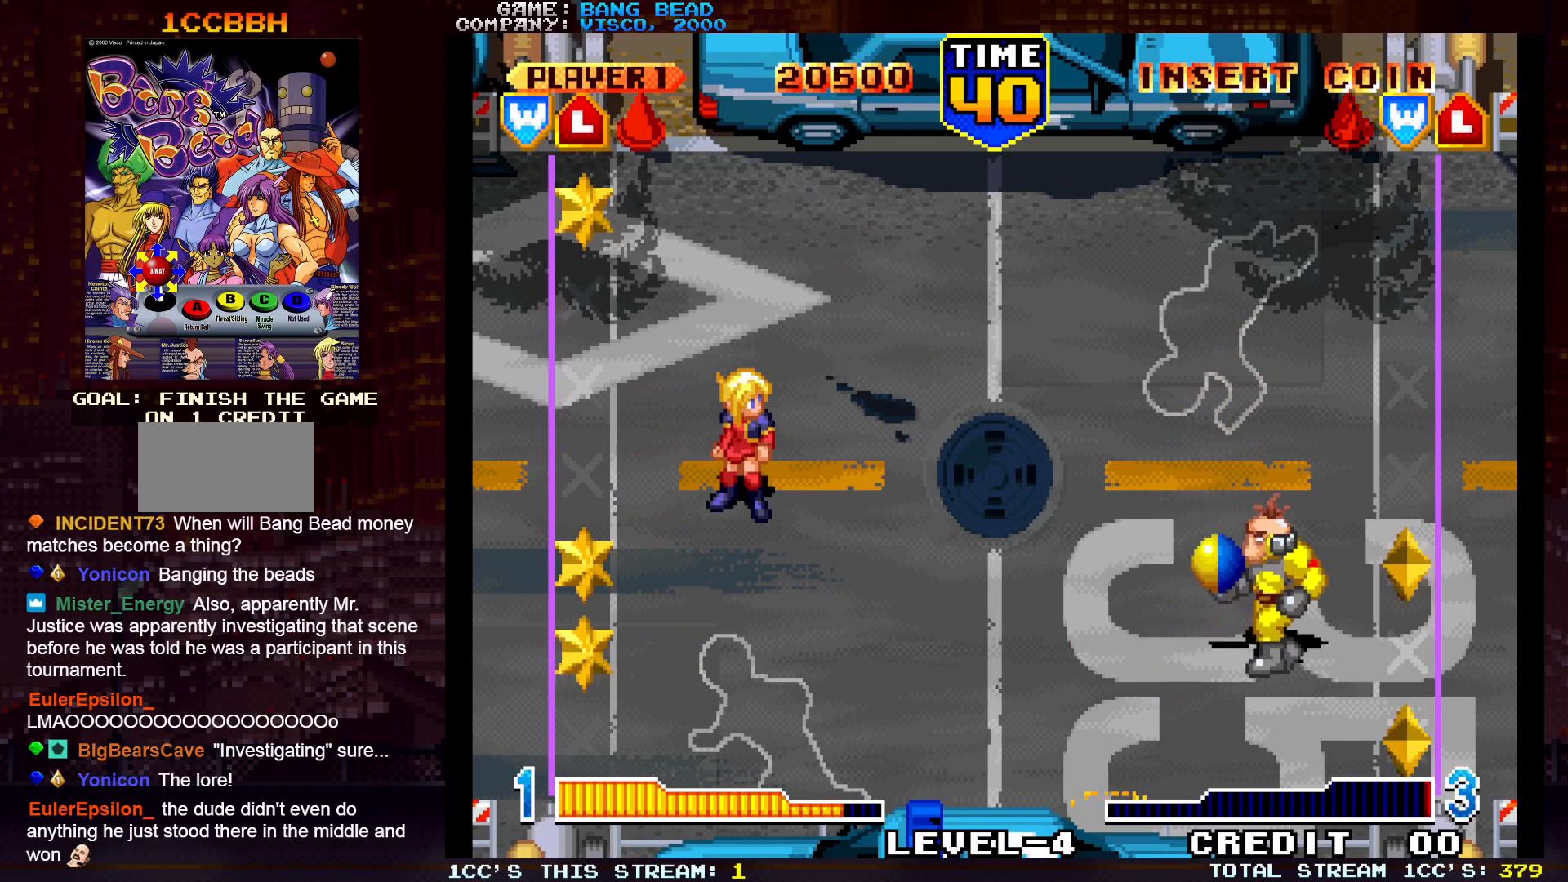
{"dt_ms": 500, "buttons": [], "left_stick": "down", "events": [[400, "left_stick", "down"]]}
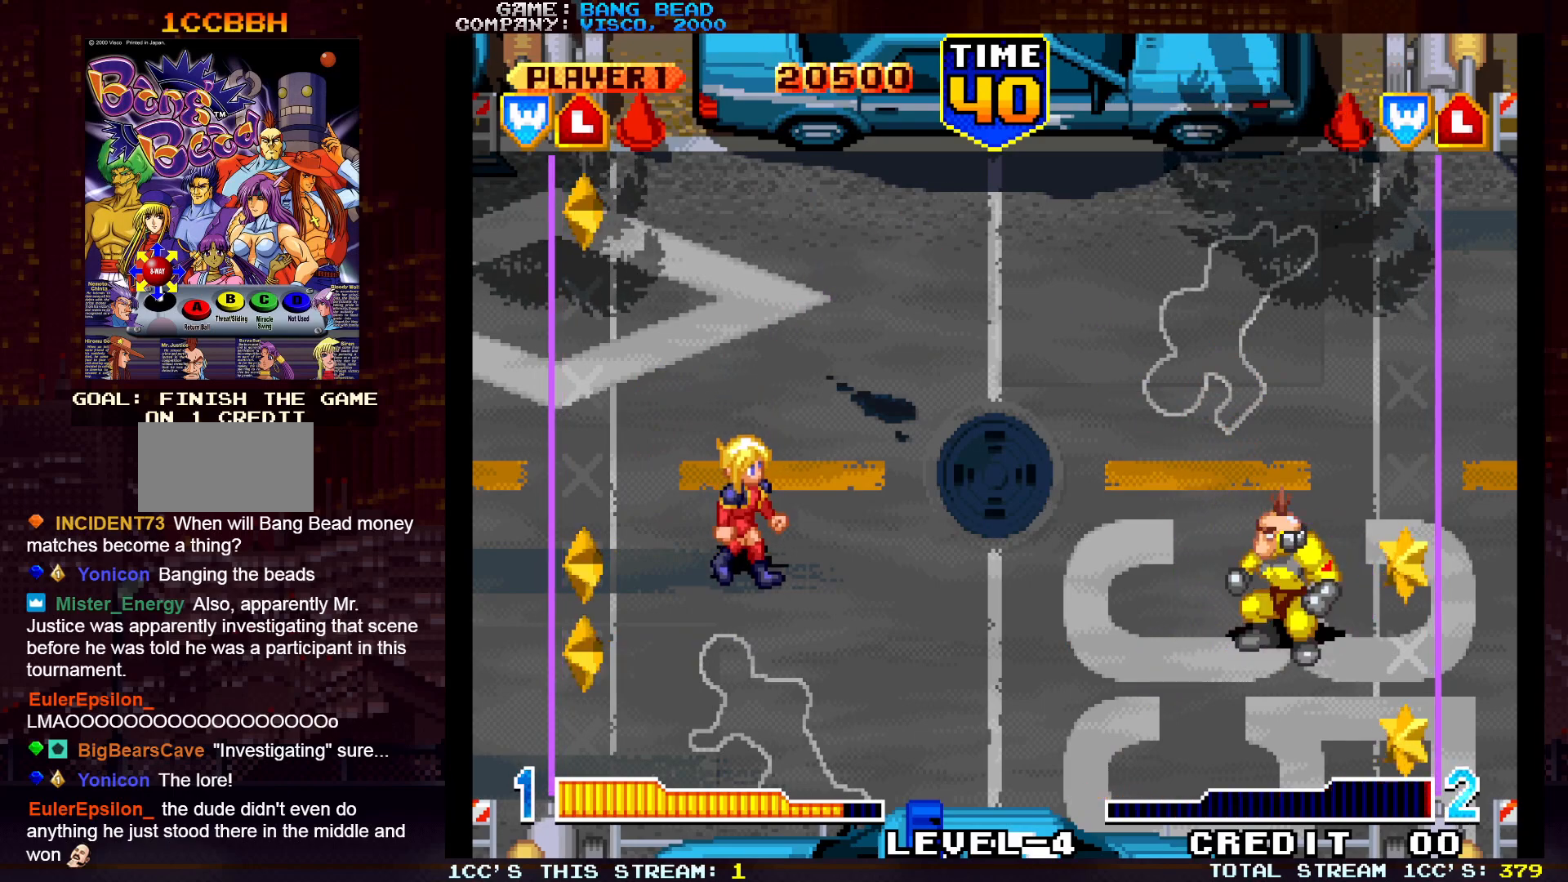
{"dt_ms": 500, "buttons": [], "left_stick": "center", "events": [[33, "SQUARE", "down"], [67, "left_stick", "center"], [133, "SQUARE", "up"], [233, "SQUARE", "down"], [333, "SQUARE", "up"]]}
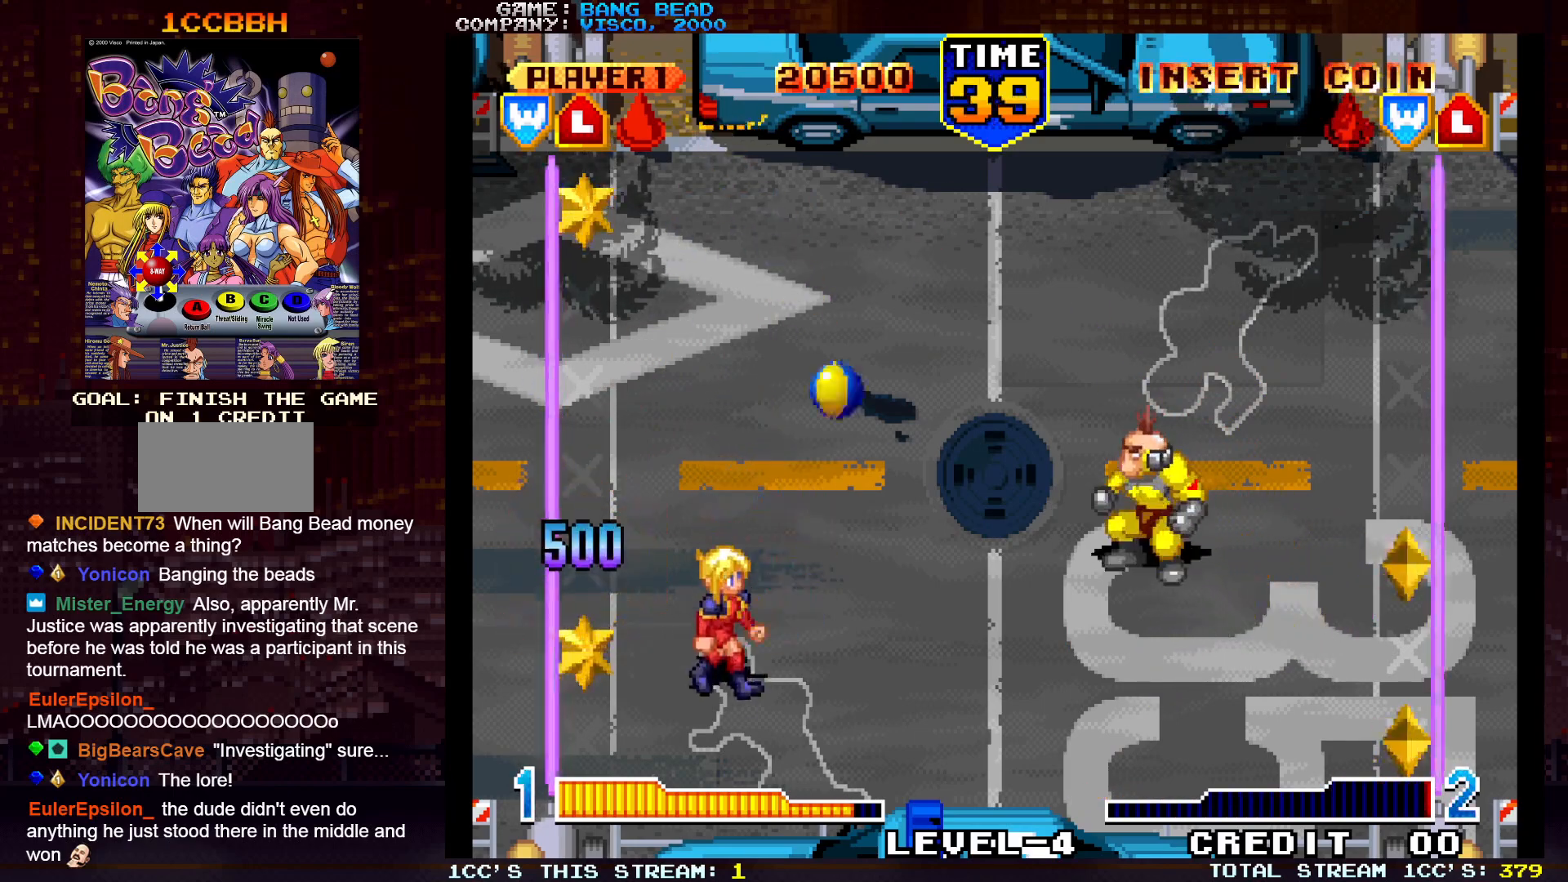
{"dt_ms": 500, "buttons": [], "left_stick": "up-left"}
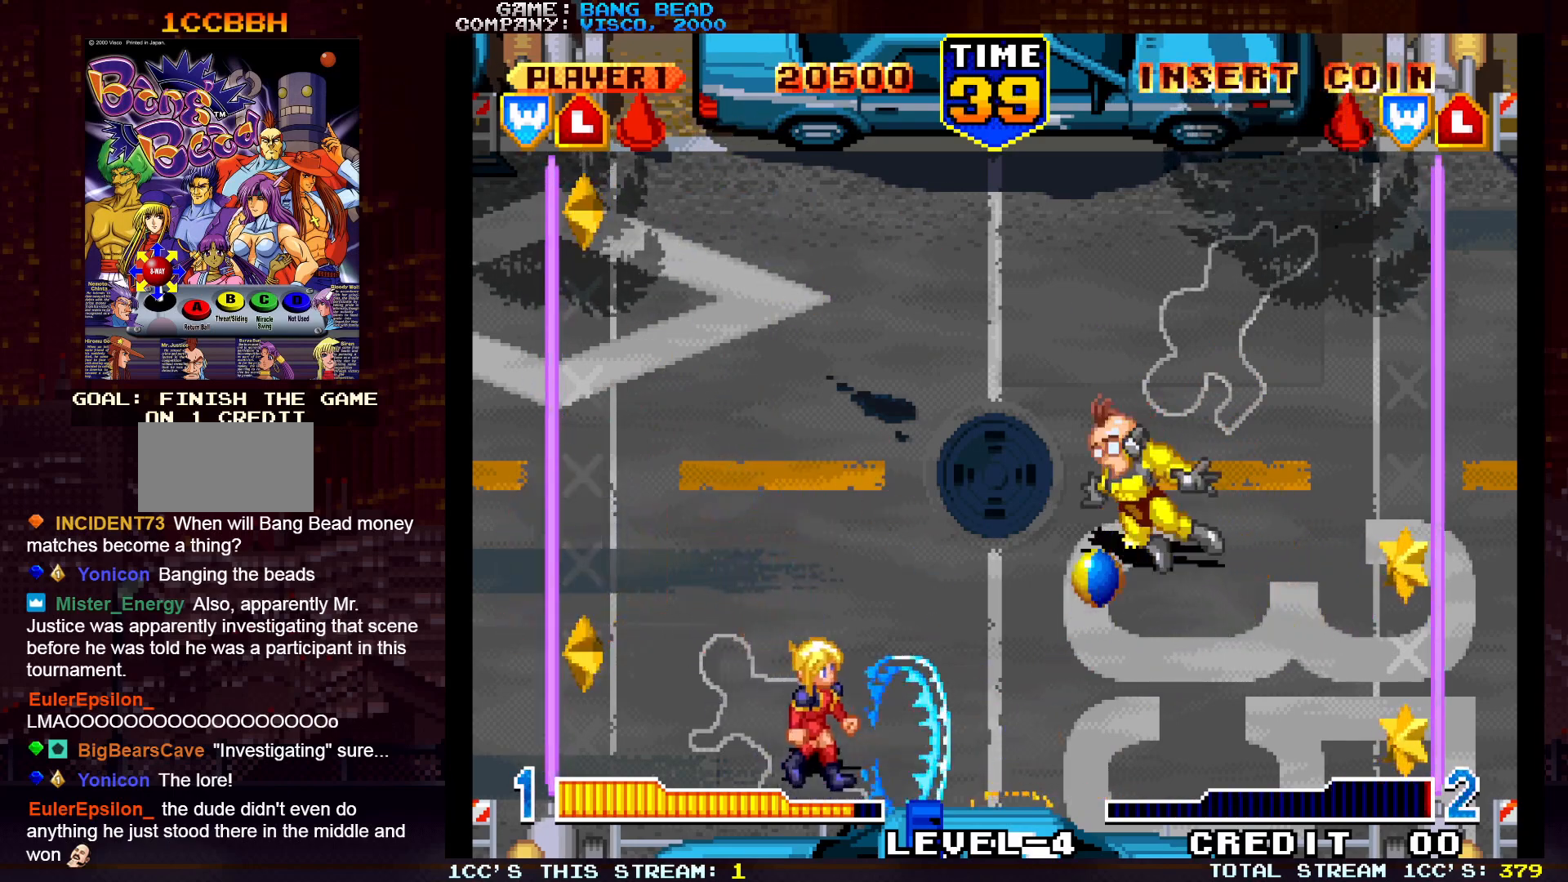
{"dt_ms": 1000, "buttons": [], "left_stick": "center"}
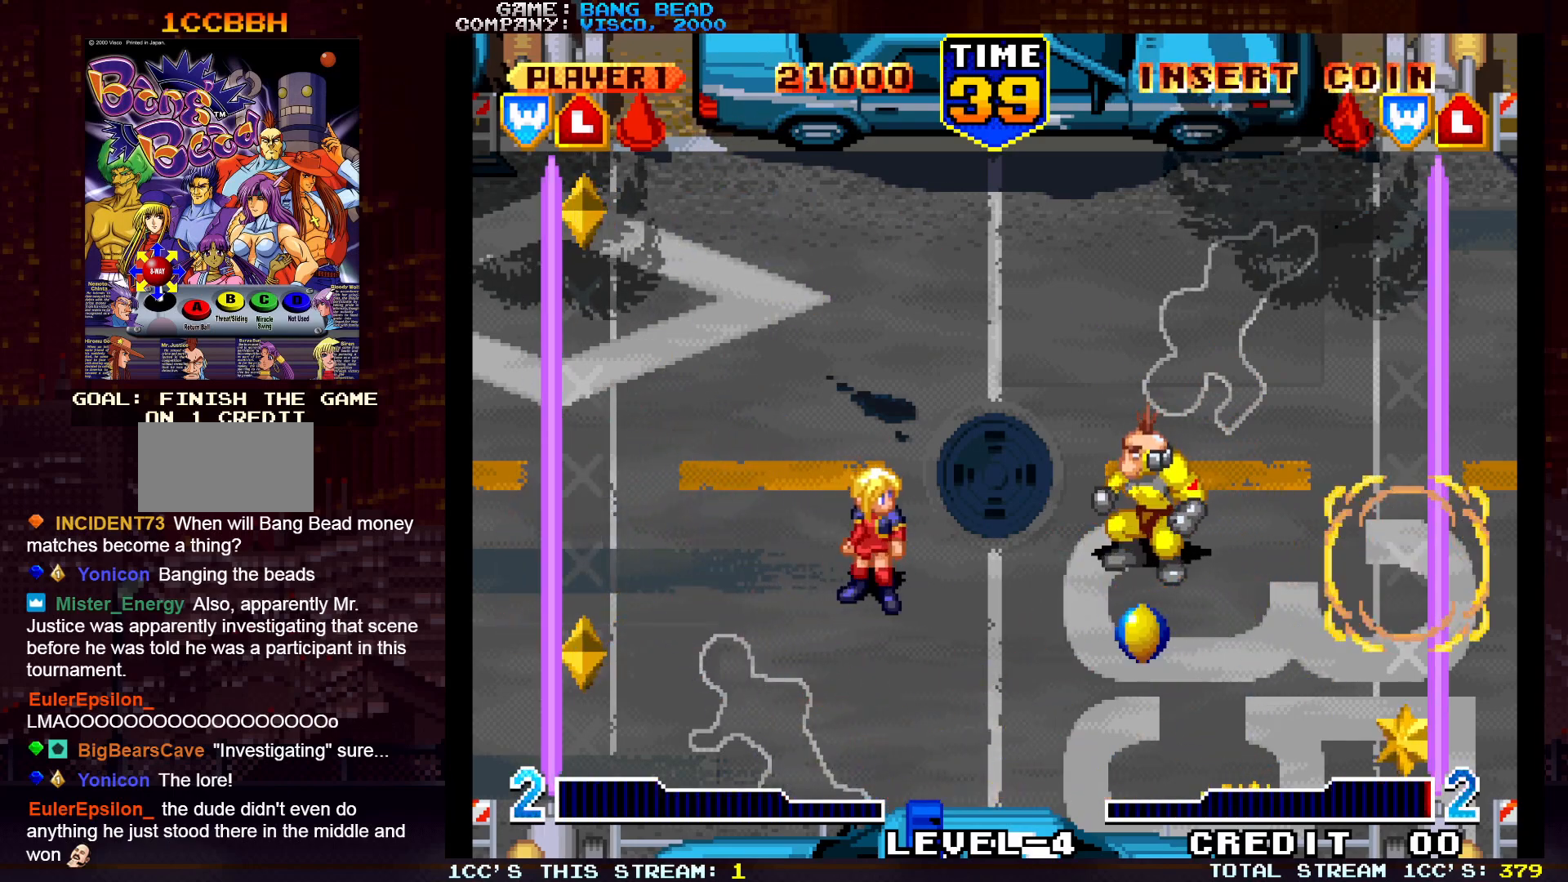
{"dt_ms": 500, "buttons": ["SQUARE"], "left_stick": "center", "events": [[50, "left_stick", "left"], [133, "left_stick", "up"], [250, "left_stick", "up-left"], [483, "SQUARE", "down"], [500, "left_stick", "center"]]}
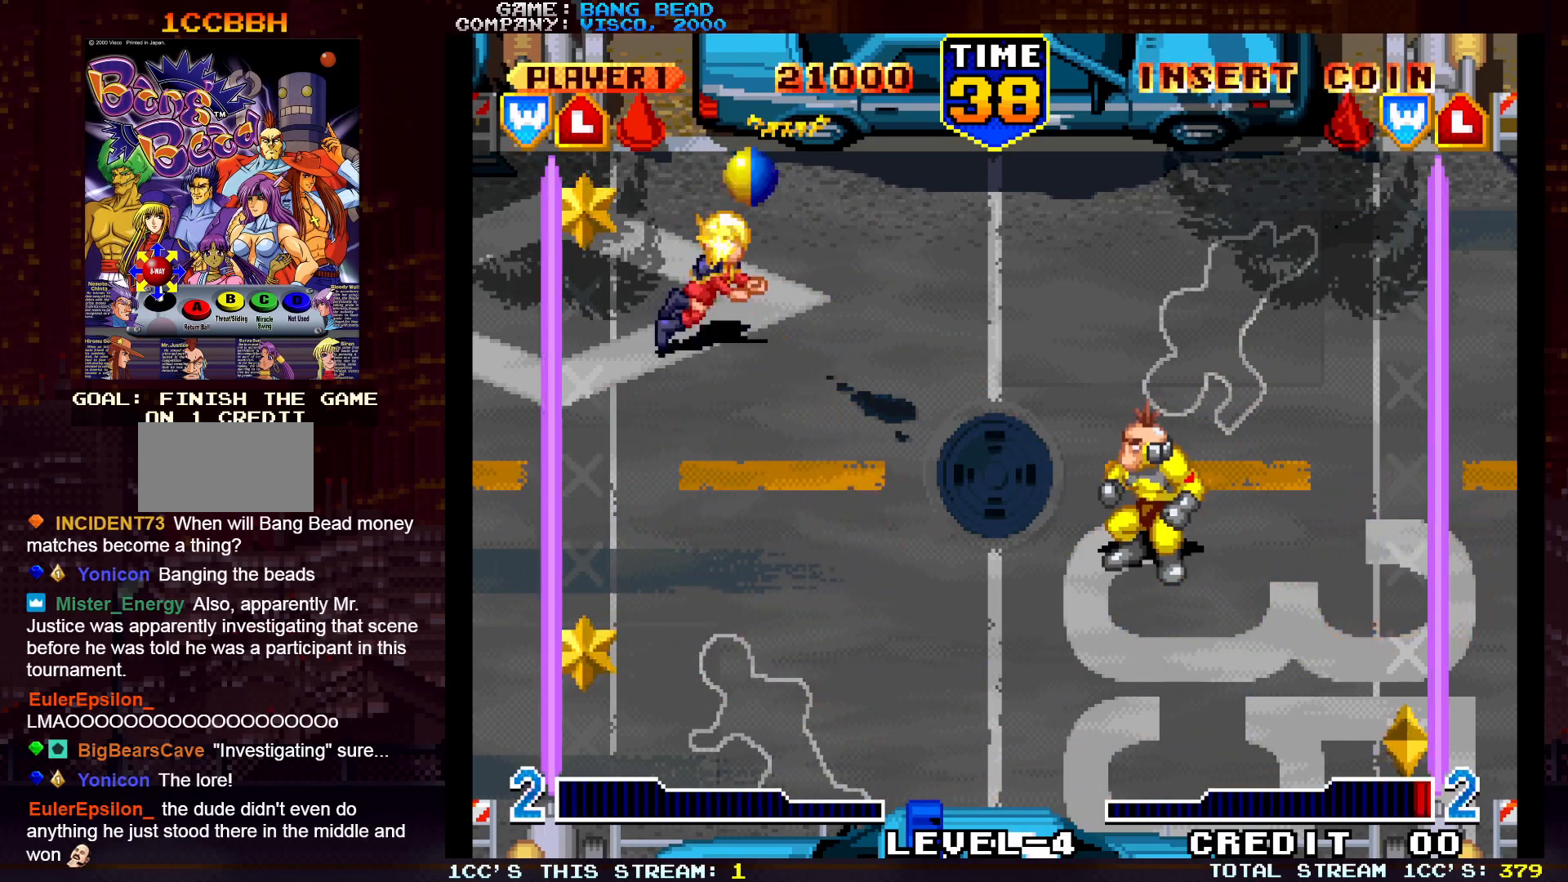
{"dt_ms": 500, "buttons": [], "left_stick": "center", "events": [[33, "left_stick", "right"], [100, "SQUARE", "up"], [217, "left_stick", "center"]]}
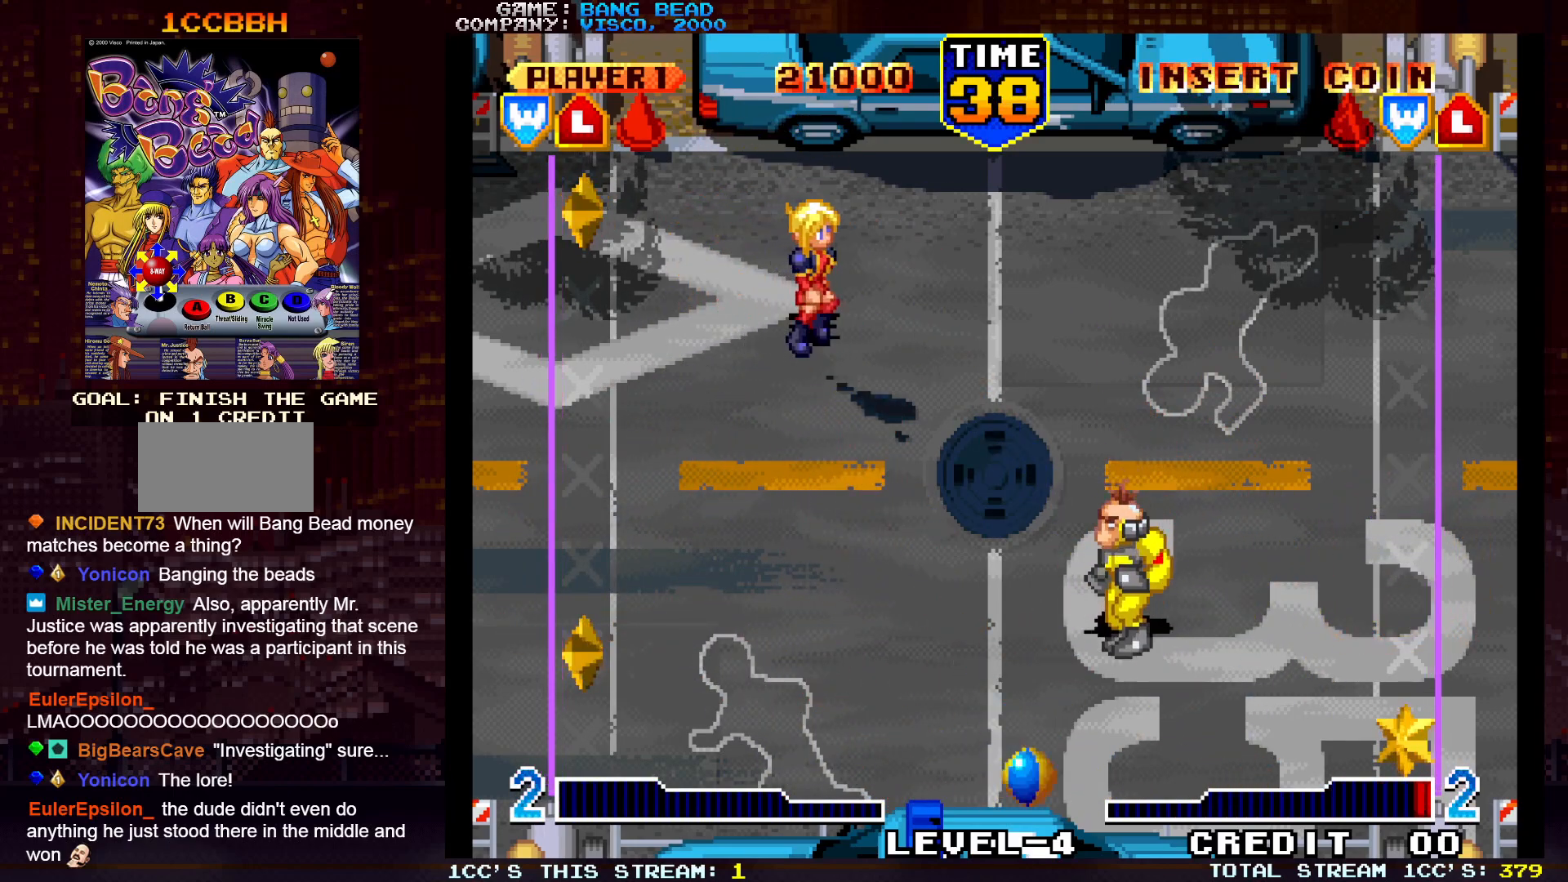
{"dt_ms": 500, "buttons": [], "left_stick": "left", "events": [[217, "left_stick", "down"], [400, "left_stick", "left"]]}
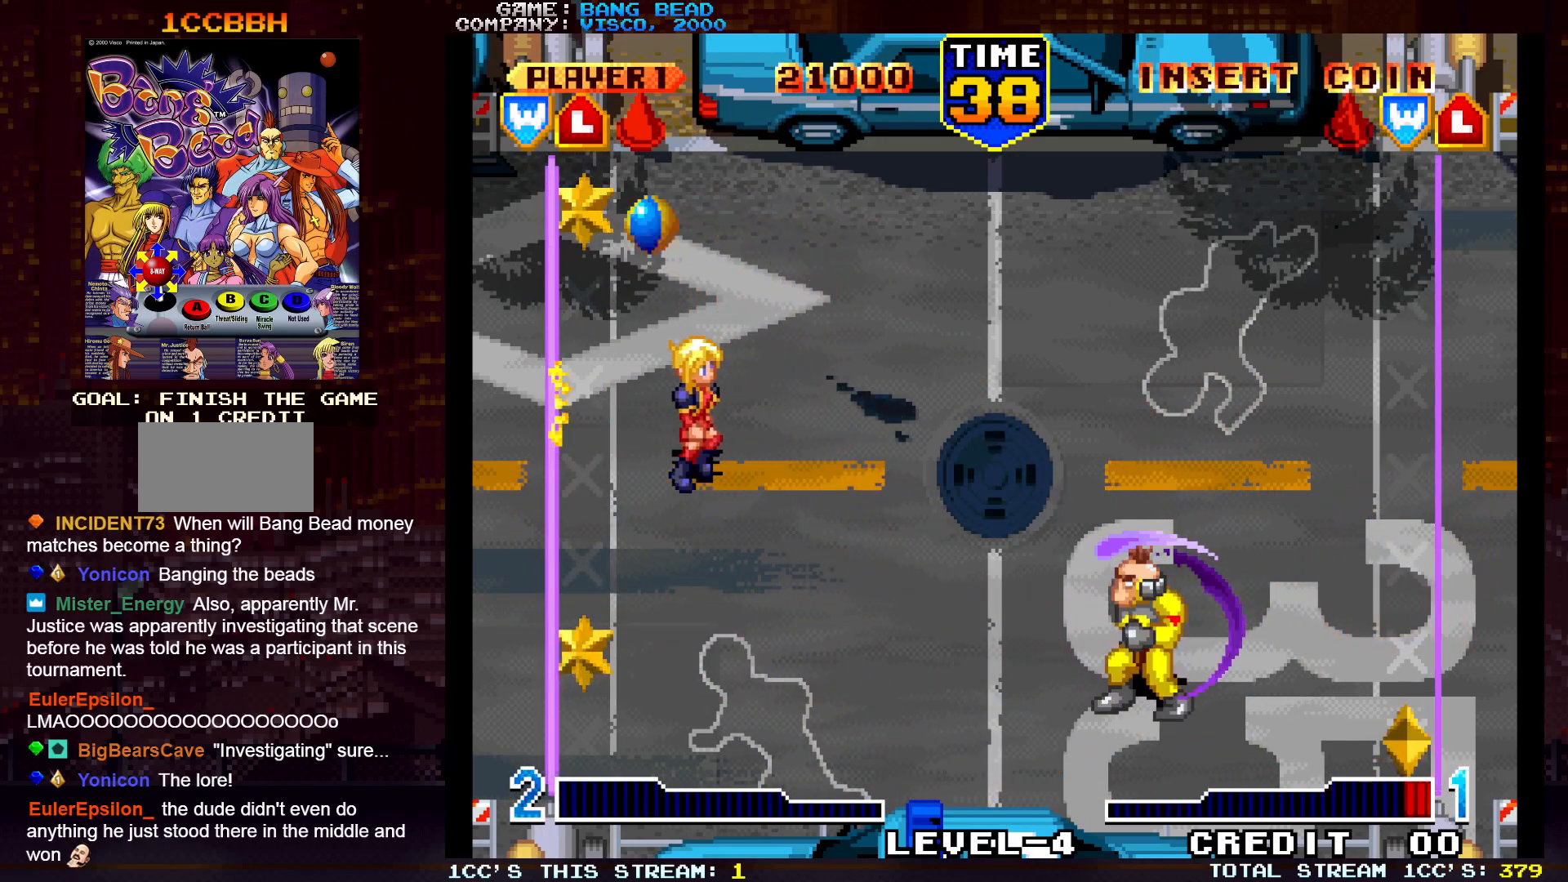
{"dt_ms": 500, "buttons": [], "left_stick": "center", "events": [[17, "left_stick", "center"]]}
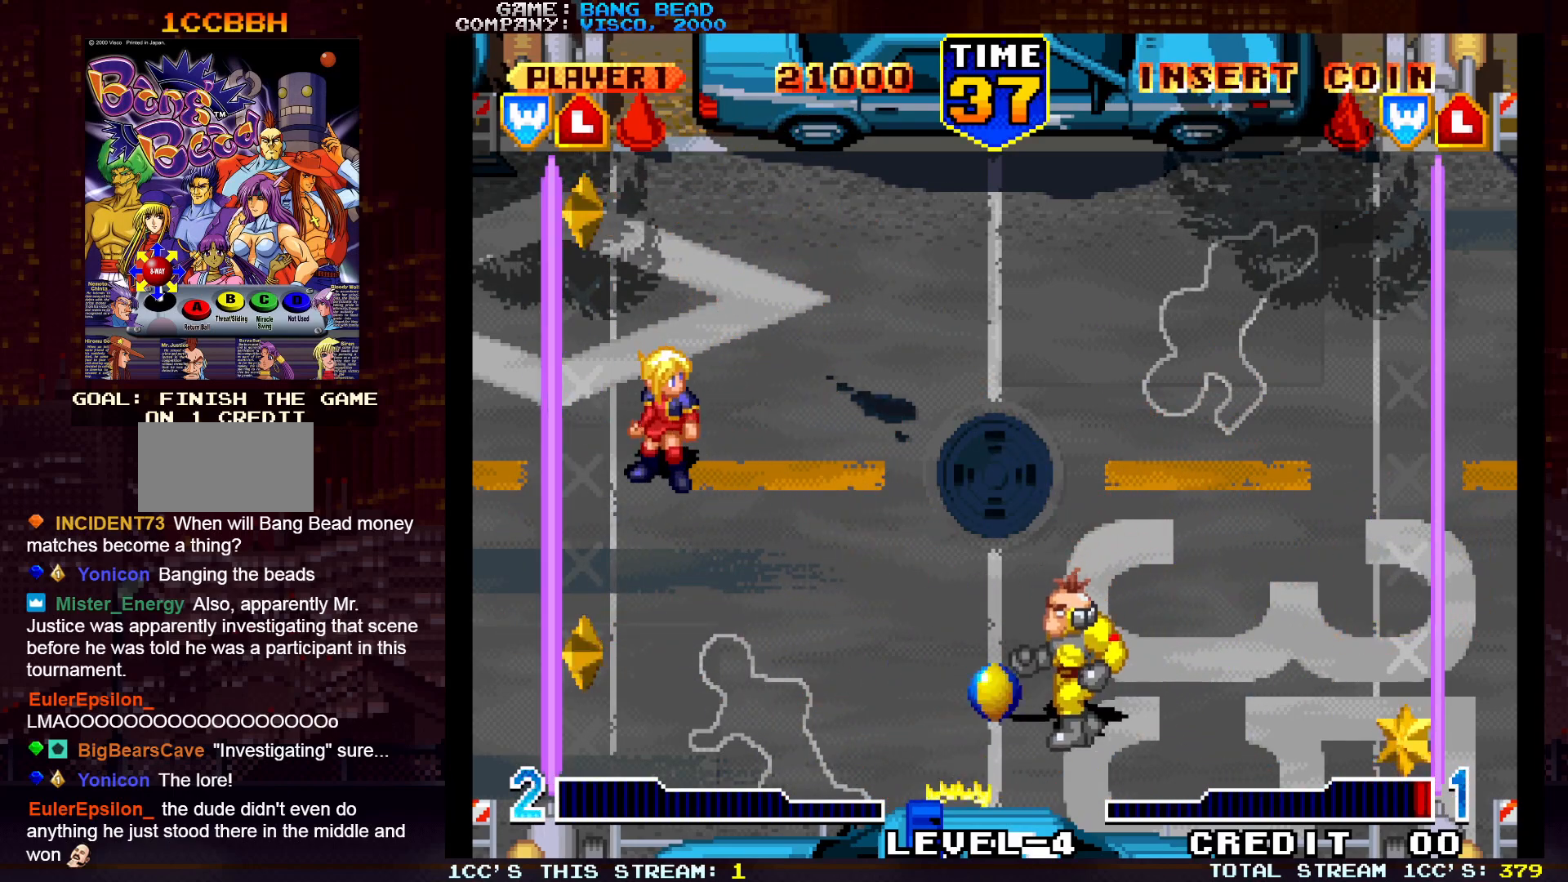
{"dt_ms": 500, "buttons": ["R1"], "left_stick": "down", "events": [[417, "left_stick", "down"], [450, "R1", "down"]]}
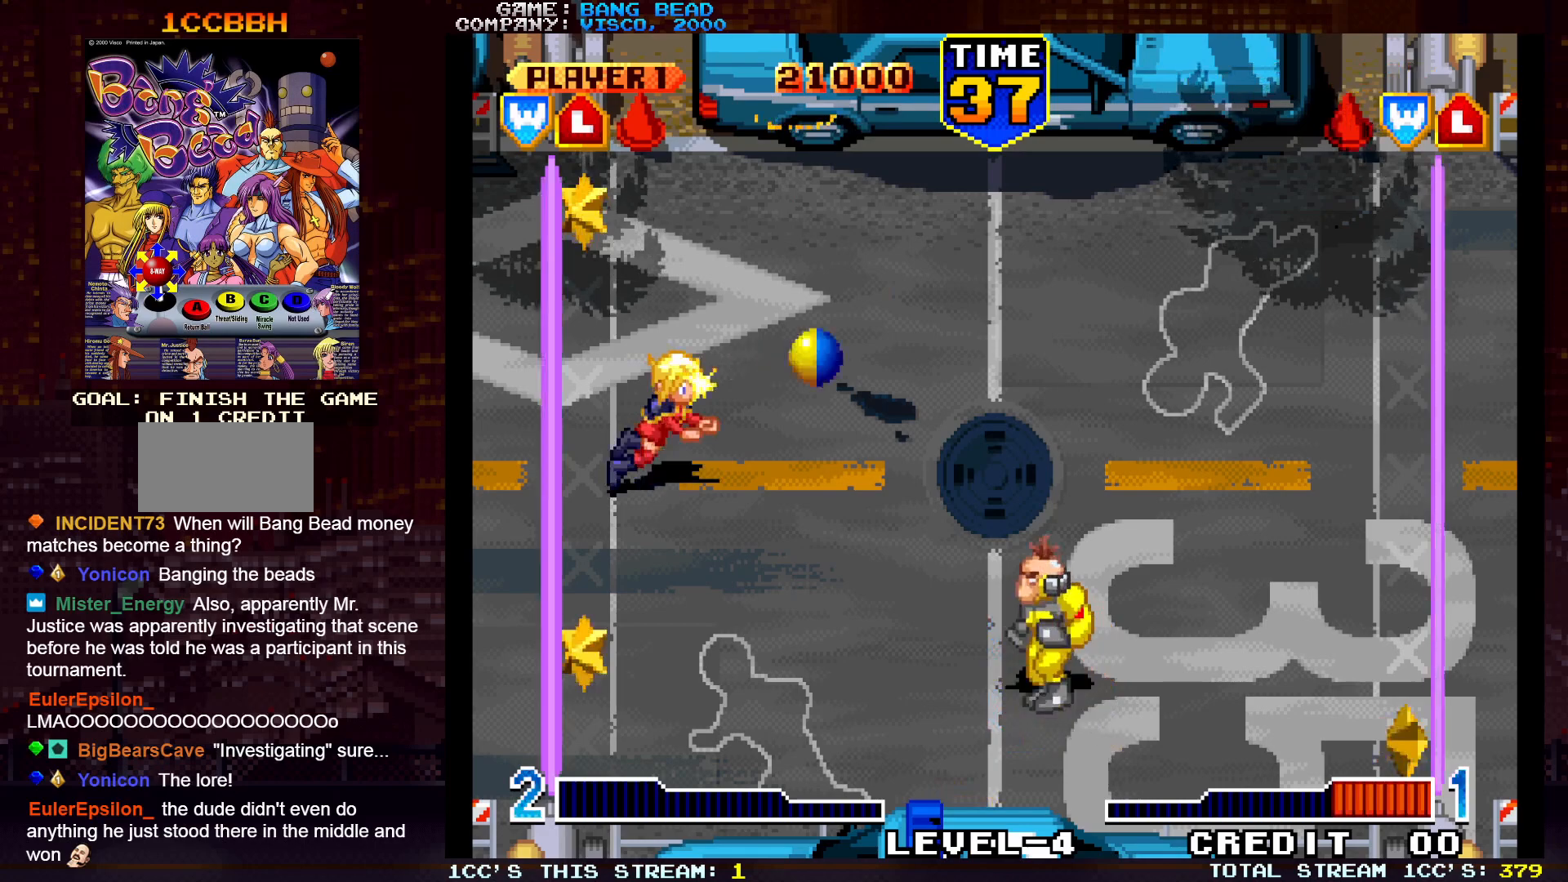
{"dt_ms": 500, "buttons": [], "left_stick": "up", "events": [[33, "R1", "up"], [67, "R1", "down"], [167, "R1", "up"], [317, "left_stick", "center"], [500, "left_stick", "up"]]}
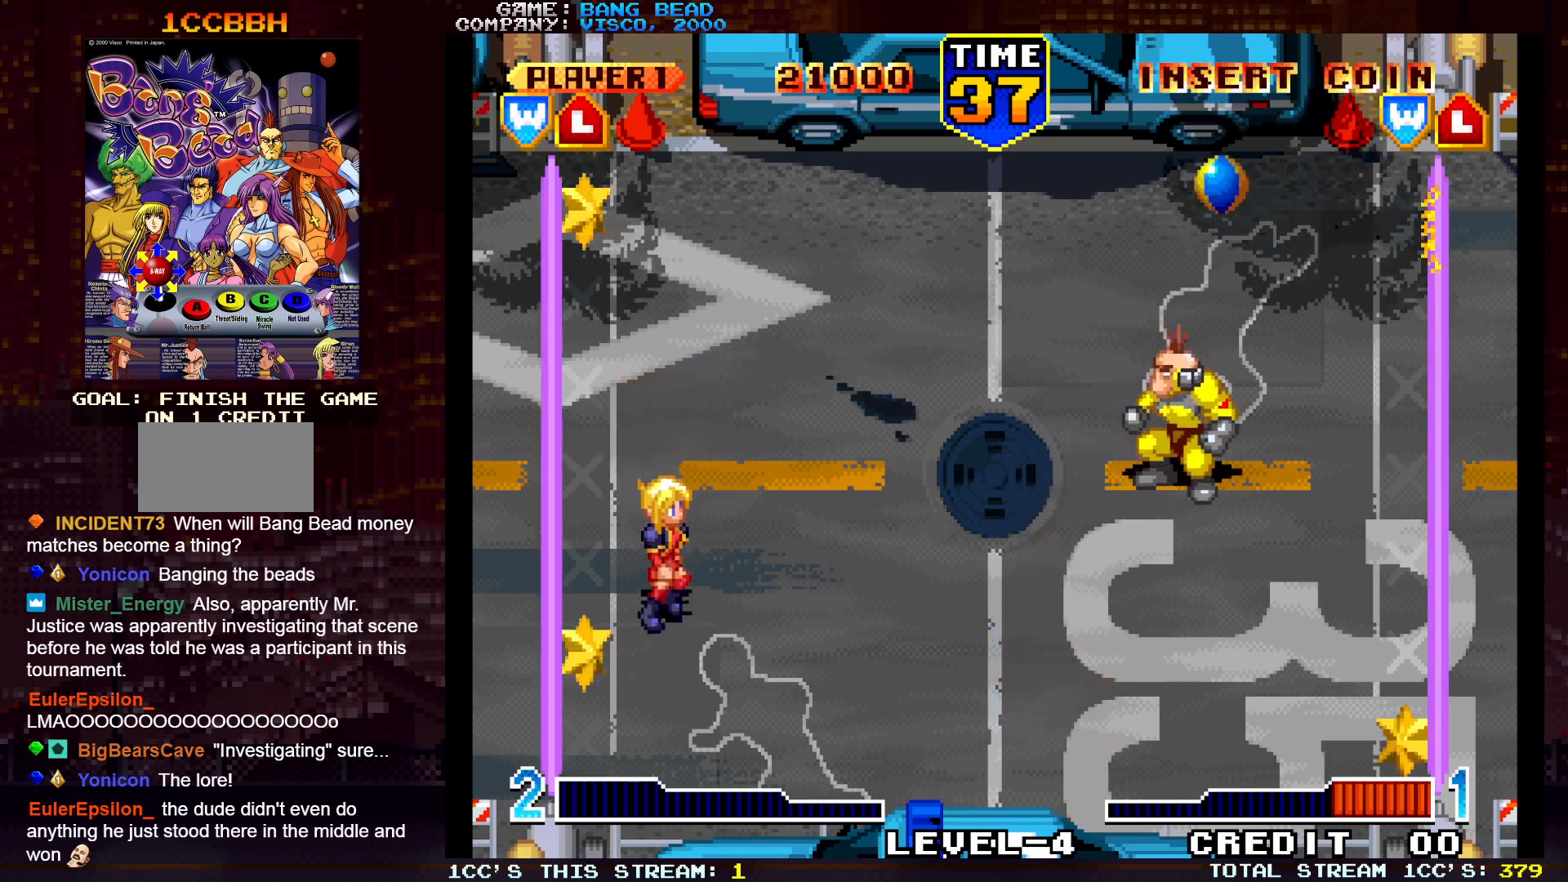
{"dt_ms": 500, "buttons": ["R1"], "left_stick": "down", "events": [[333, "R1", "down"], [333, "left_stick", "down"], [417, "R1", "up"], [467, "R1", "down"]]}
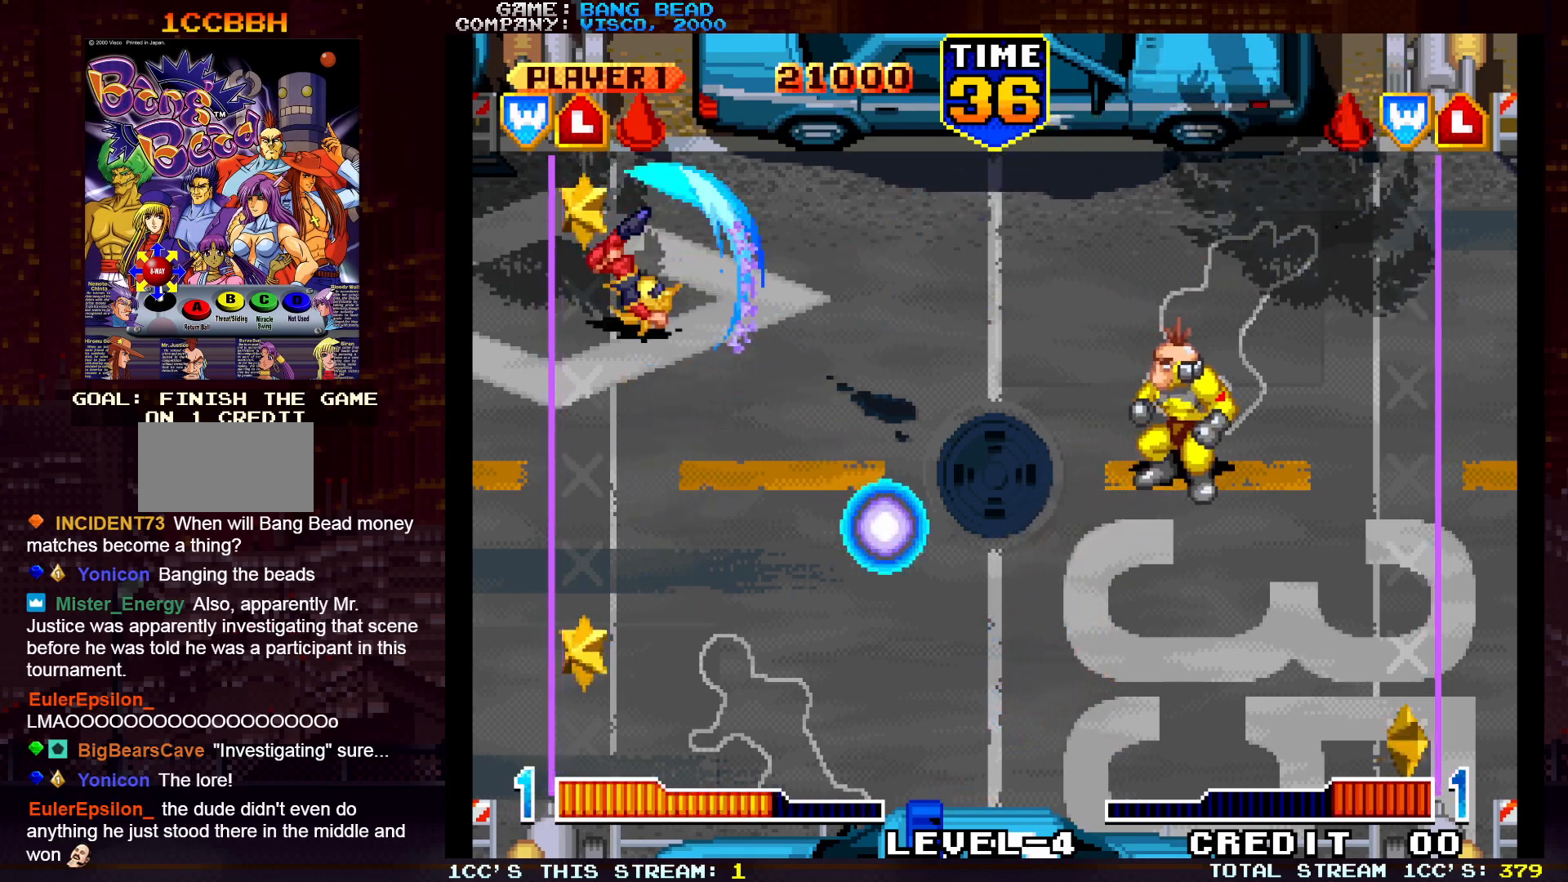
{"dt_ms": 500, "buttons": [], "left_stick": "center", "events": [[50, "R1", "up"], [333, "left_stick", "center"]]}
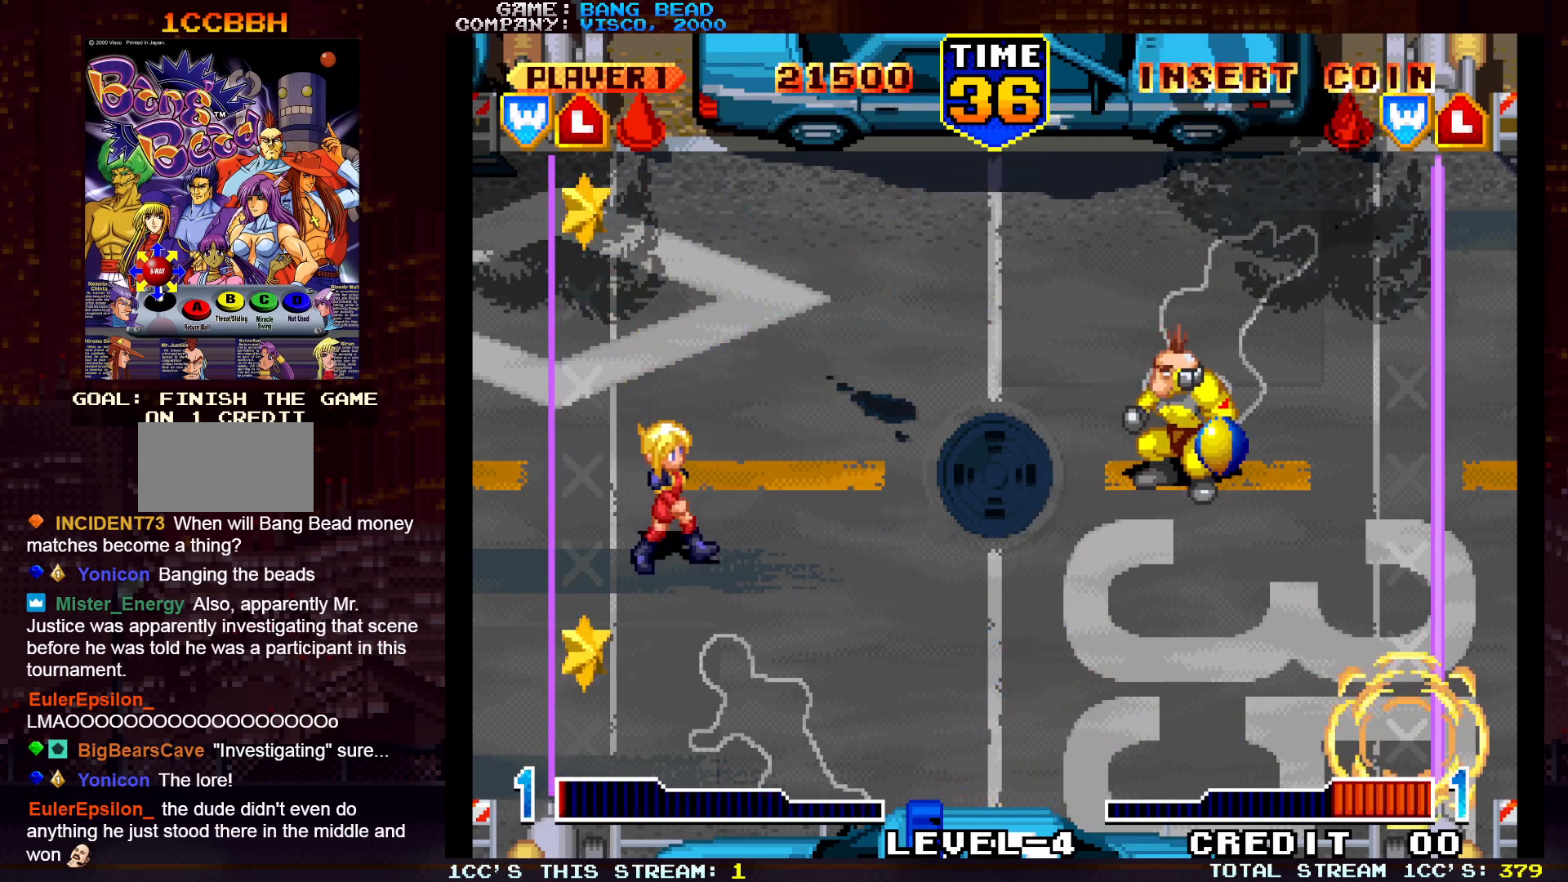
{"dt_ms": 500, "buttons": [], "left_stick": "up", "events": [[500, "left_stick", "up"]]}
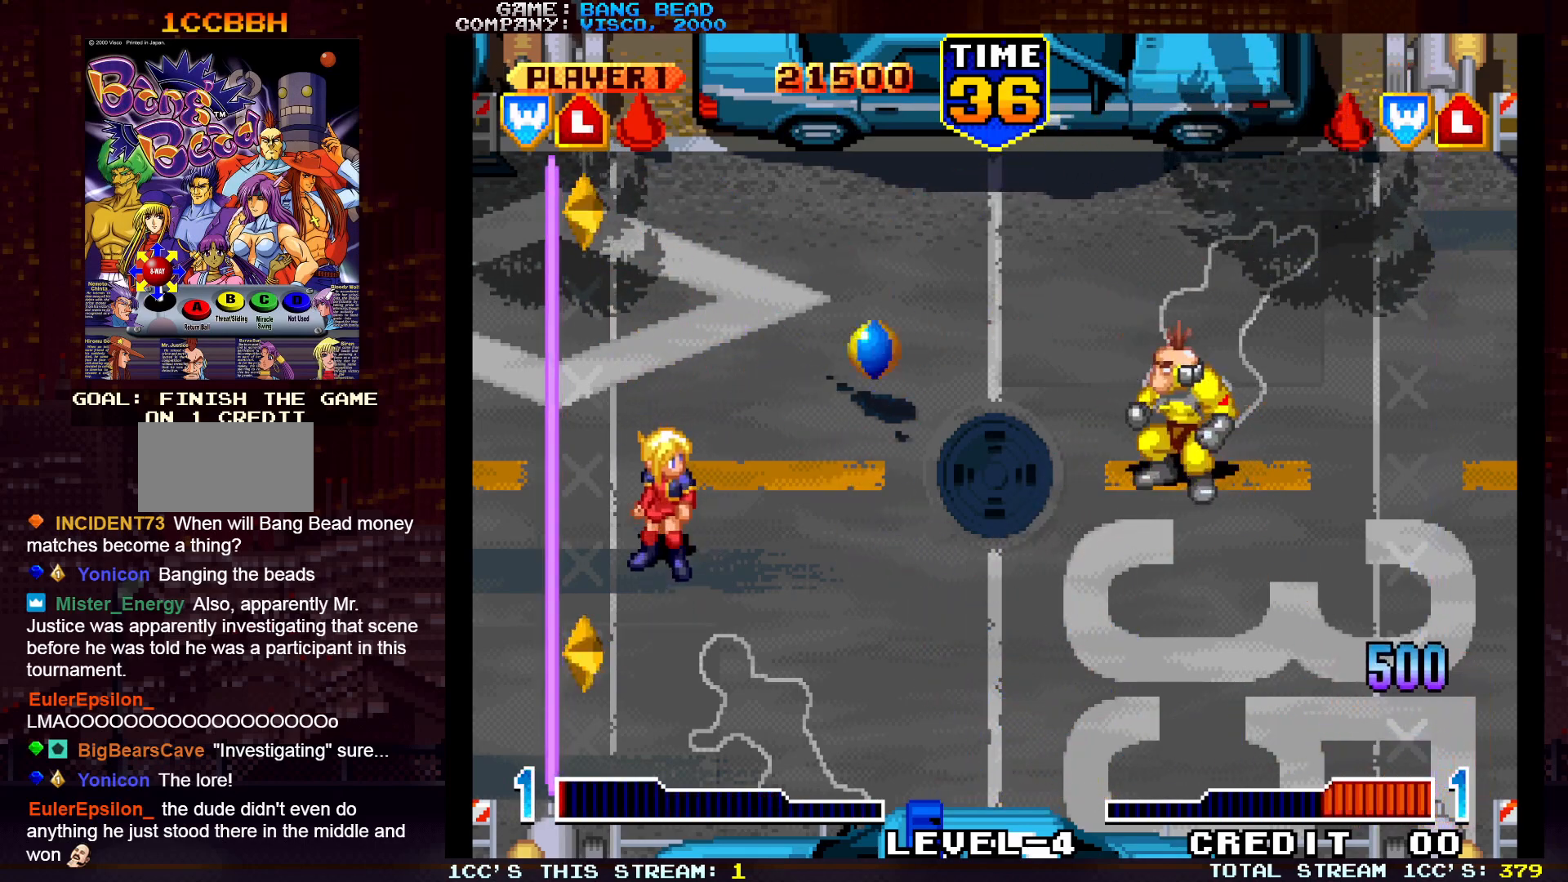
{"dt_ms": 500, "buttons": [], "left_stick": "right", "events": [[217, "SQUARE", "down"], [233, "left_stick", "right"], [300, "SQUARE", "up"], [383, "SQUARE", "down"], [450, "SQUARE", "up"]]}
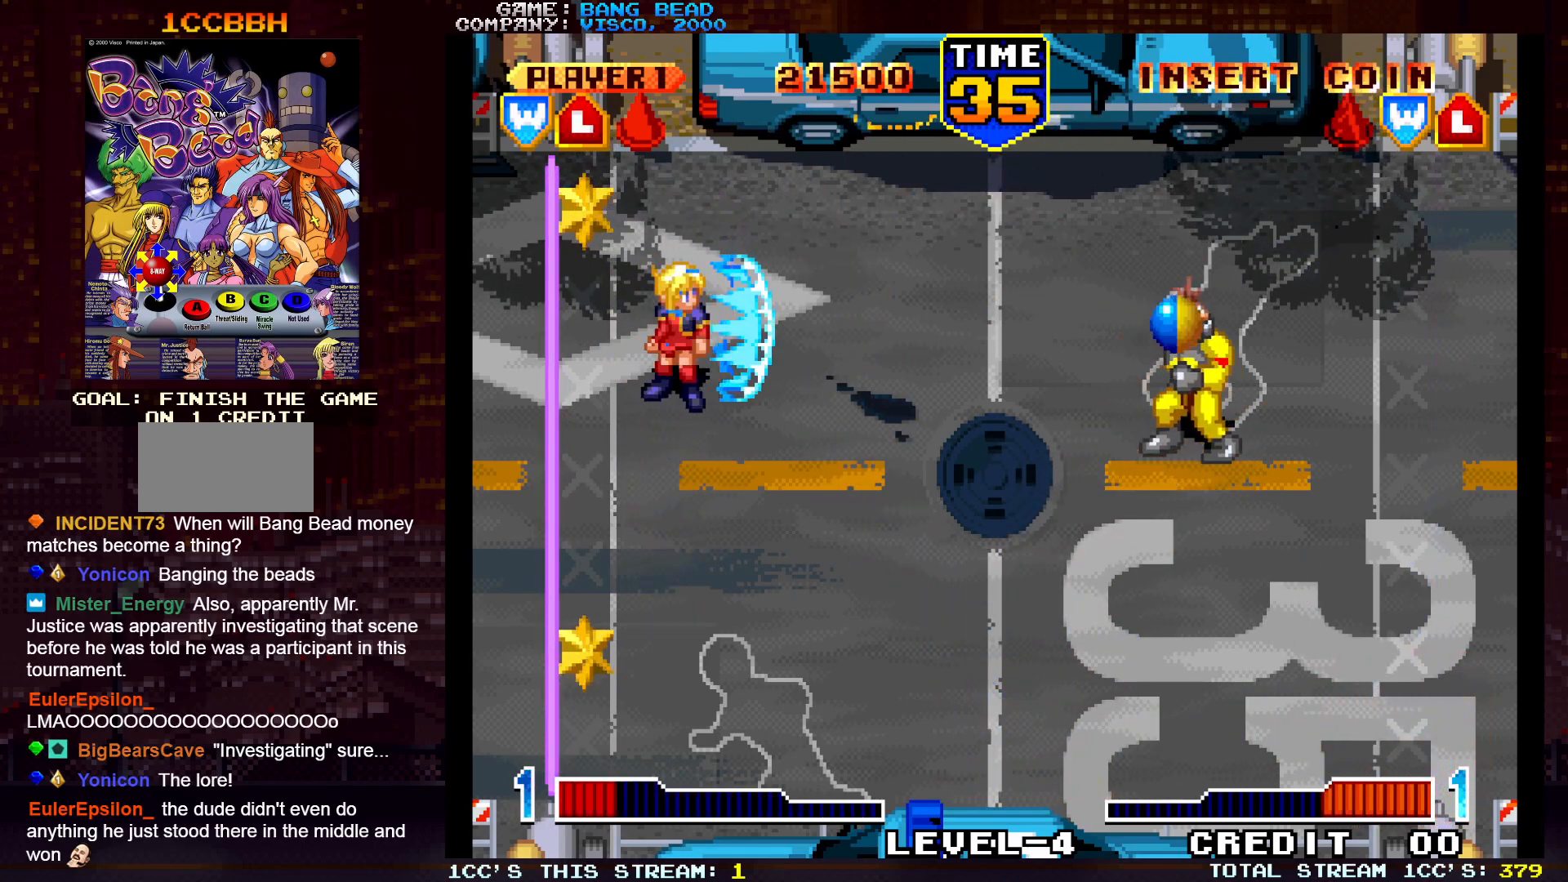
{"dt_ms": 500, "buttons": [], "left_stick": "down-left", "events": [[33, "left_stick", "center"], [367, "left_stick", "down"], [450, "left_stick", "down-left"]]}
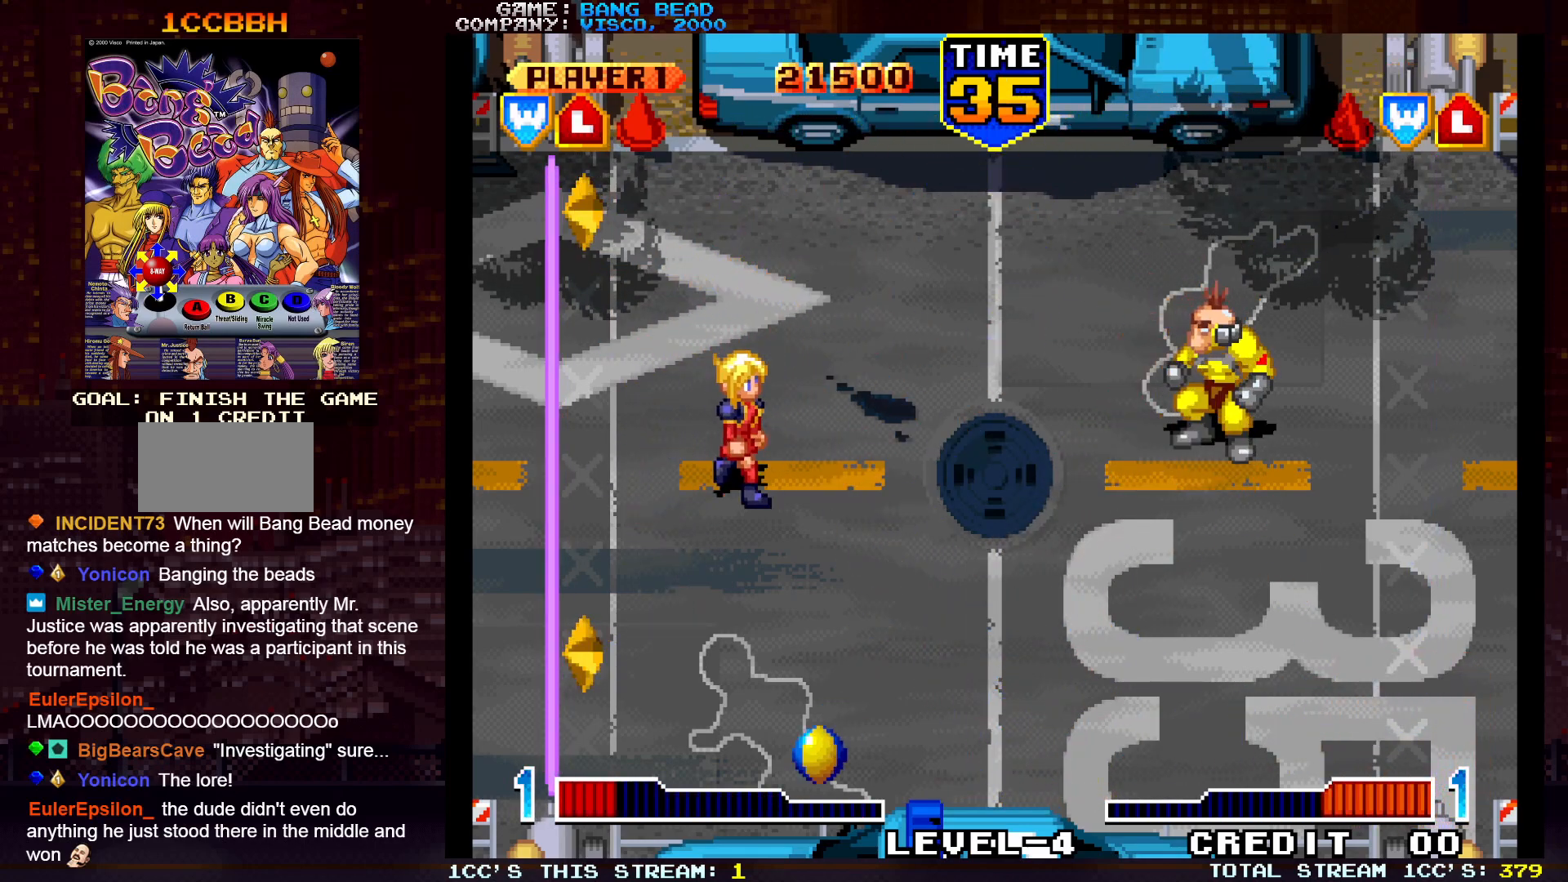
{"dt_ms": 500, "buttons": [], "left_stick": "center", "events": [[183, "SQUARE", "down"], [200, "left_stick", "down-right"], [267, "SQUARE", "up"], [283, "left_stick", "right"], [400, "left_stick", "center"]]}
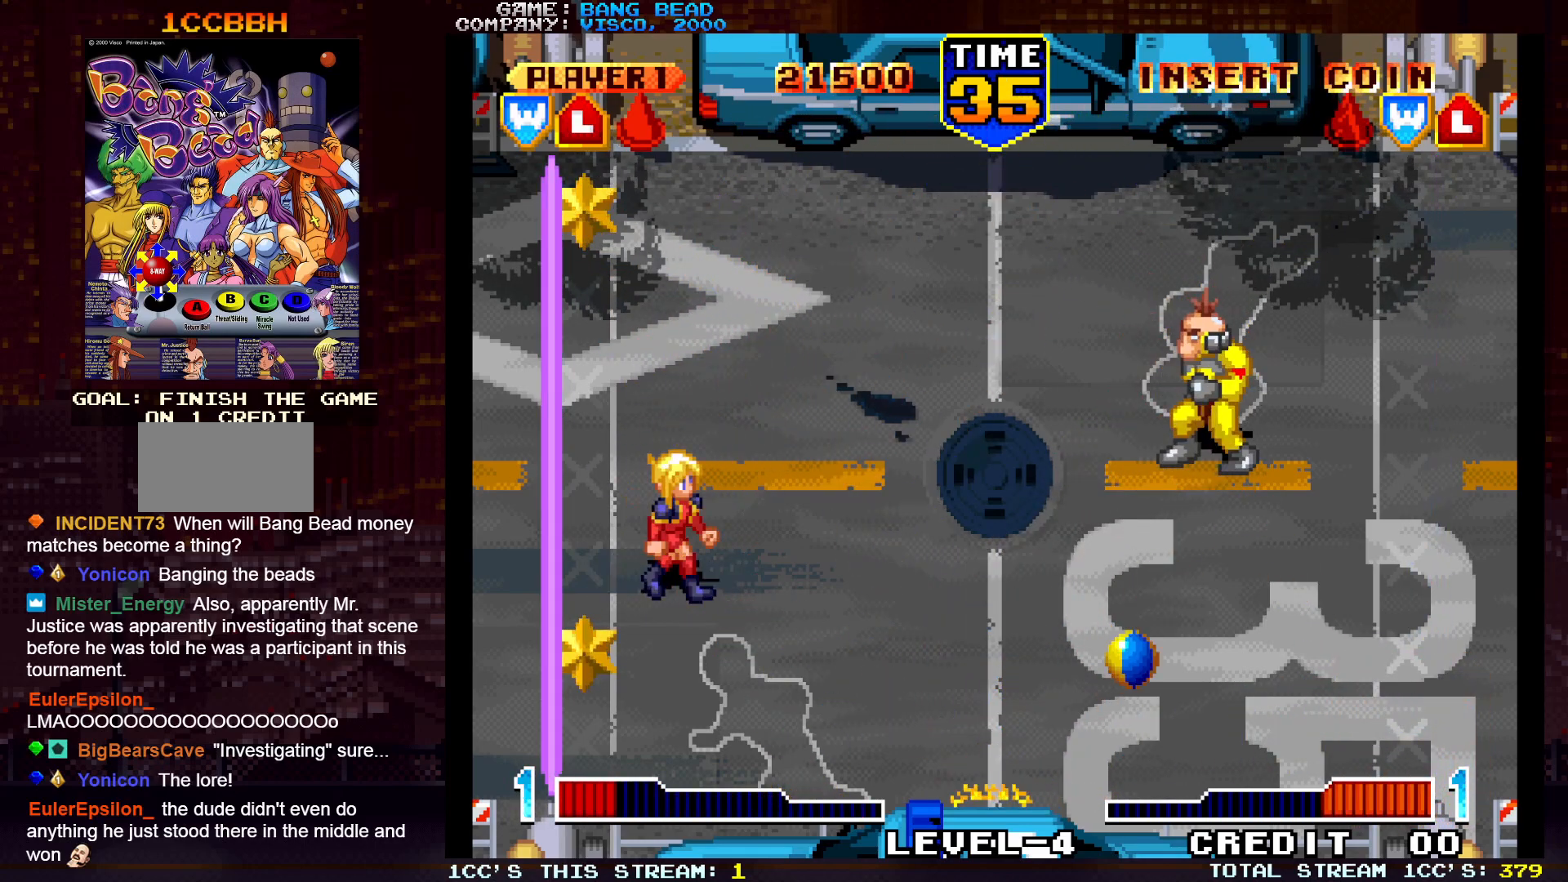
{"dt_ms": 500, "buttons": [], "left_stick": "center", "events": []}
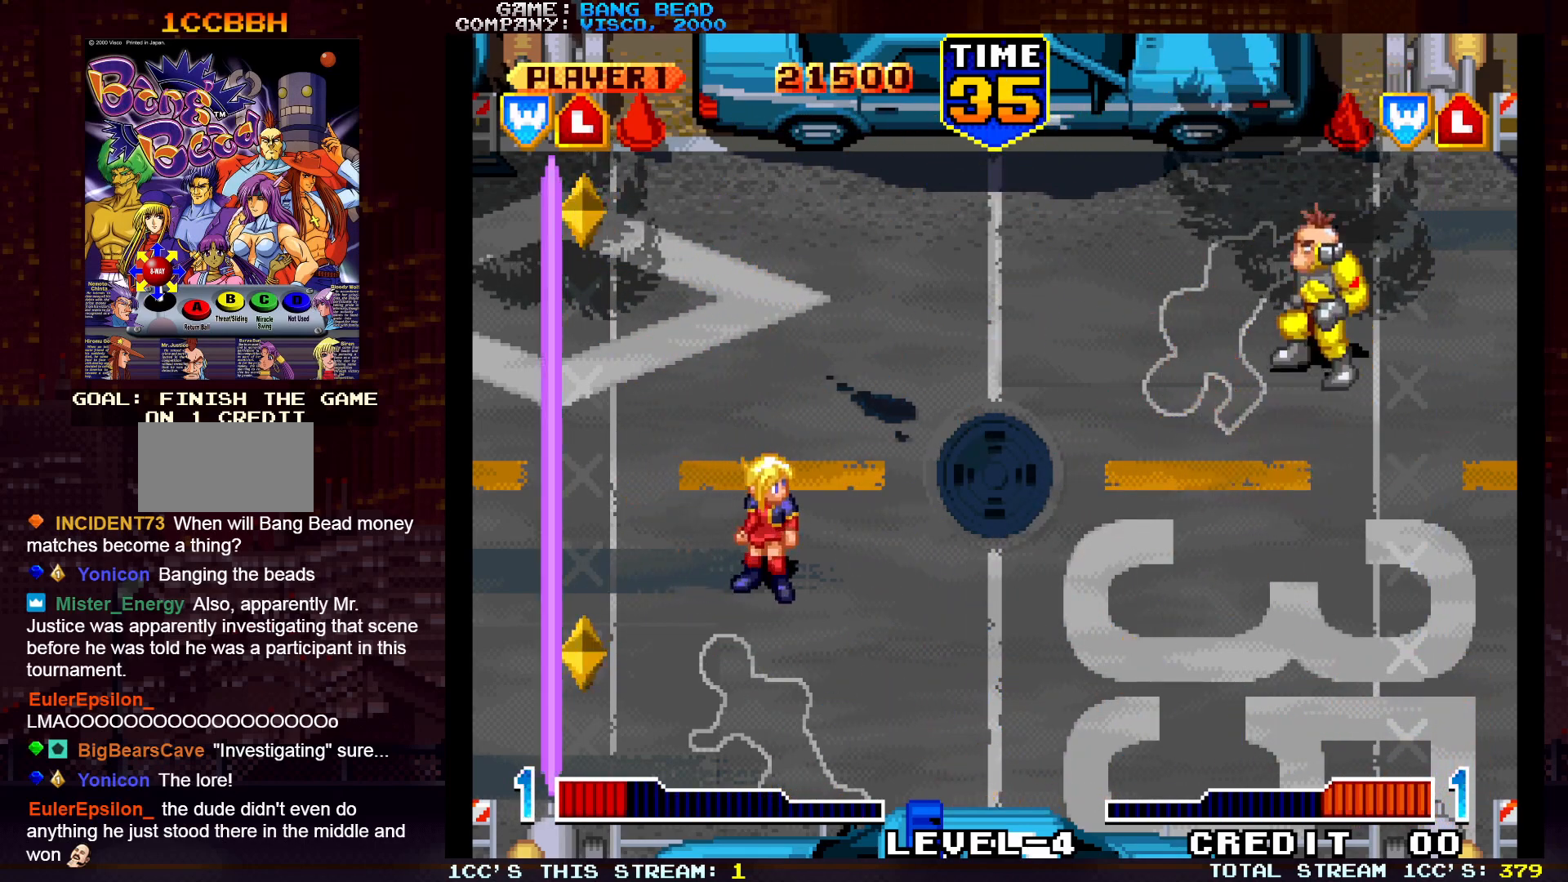
{"dt_ms": 500, "buttons": [], "left_stick": "center", "events": [[183, "SQUARE", "down"], [200, "SQUARE", "up"], [400, "SQUARE", "down"], [450, "SQUARE", "up"]]}
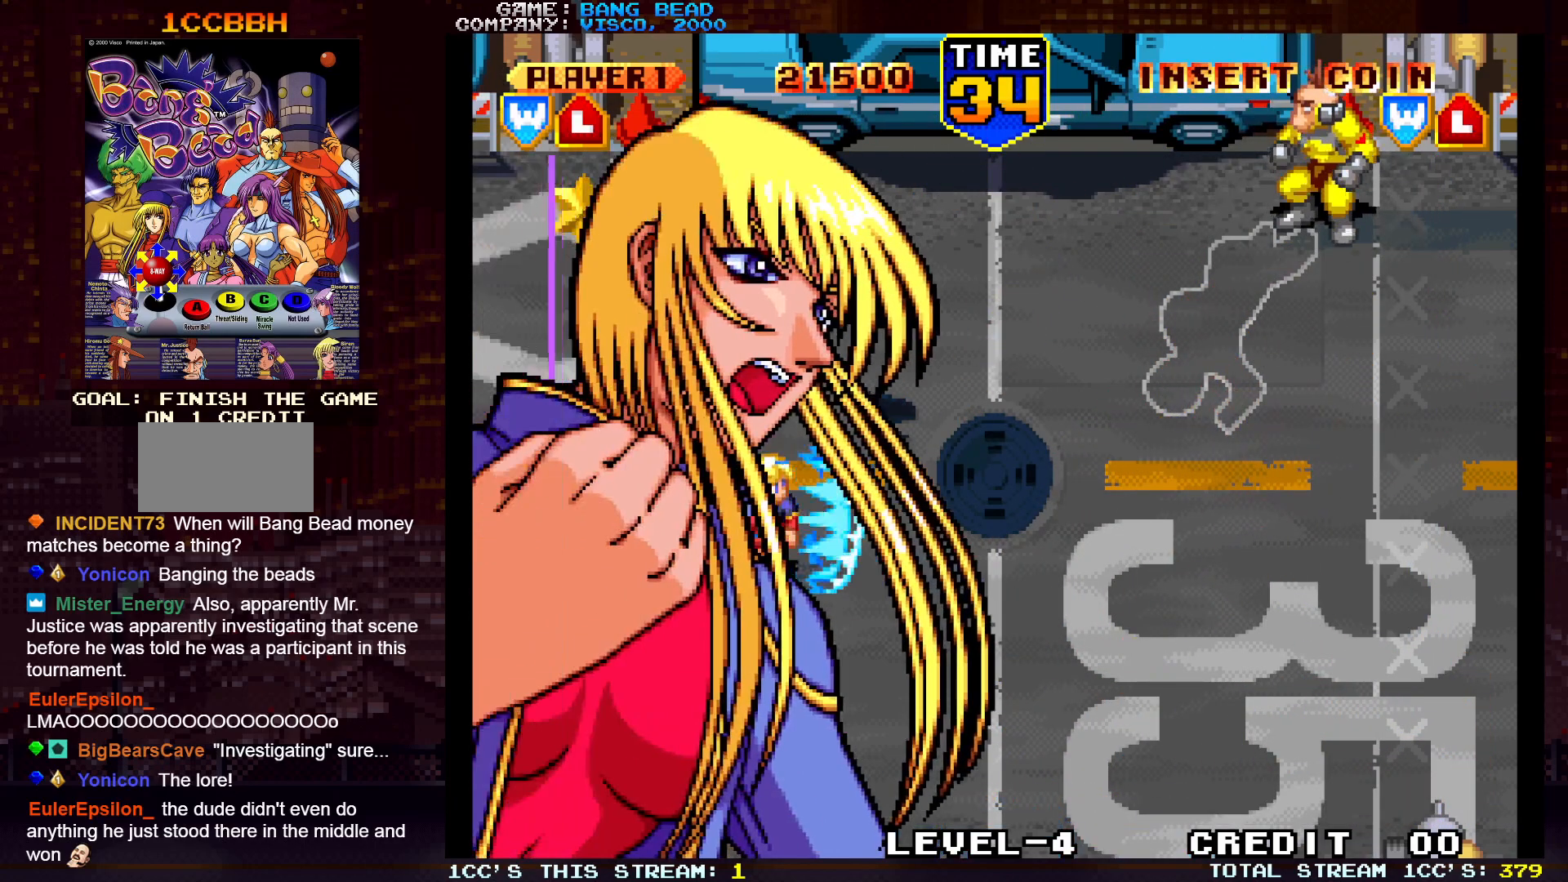
{"dt_ms": 500, "buttons": [], "left_stick": "center", "events": [[100, "SQUARE", "down"], [150, "SQUARE", "up"], [267, "SQUARE", "down"], [317, "SQUARE", "up"], [450, "SQUARE", "down"], [500, "SQUARE", "up"]]}
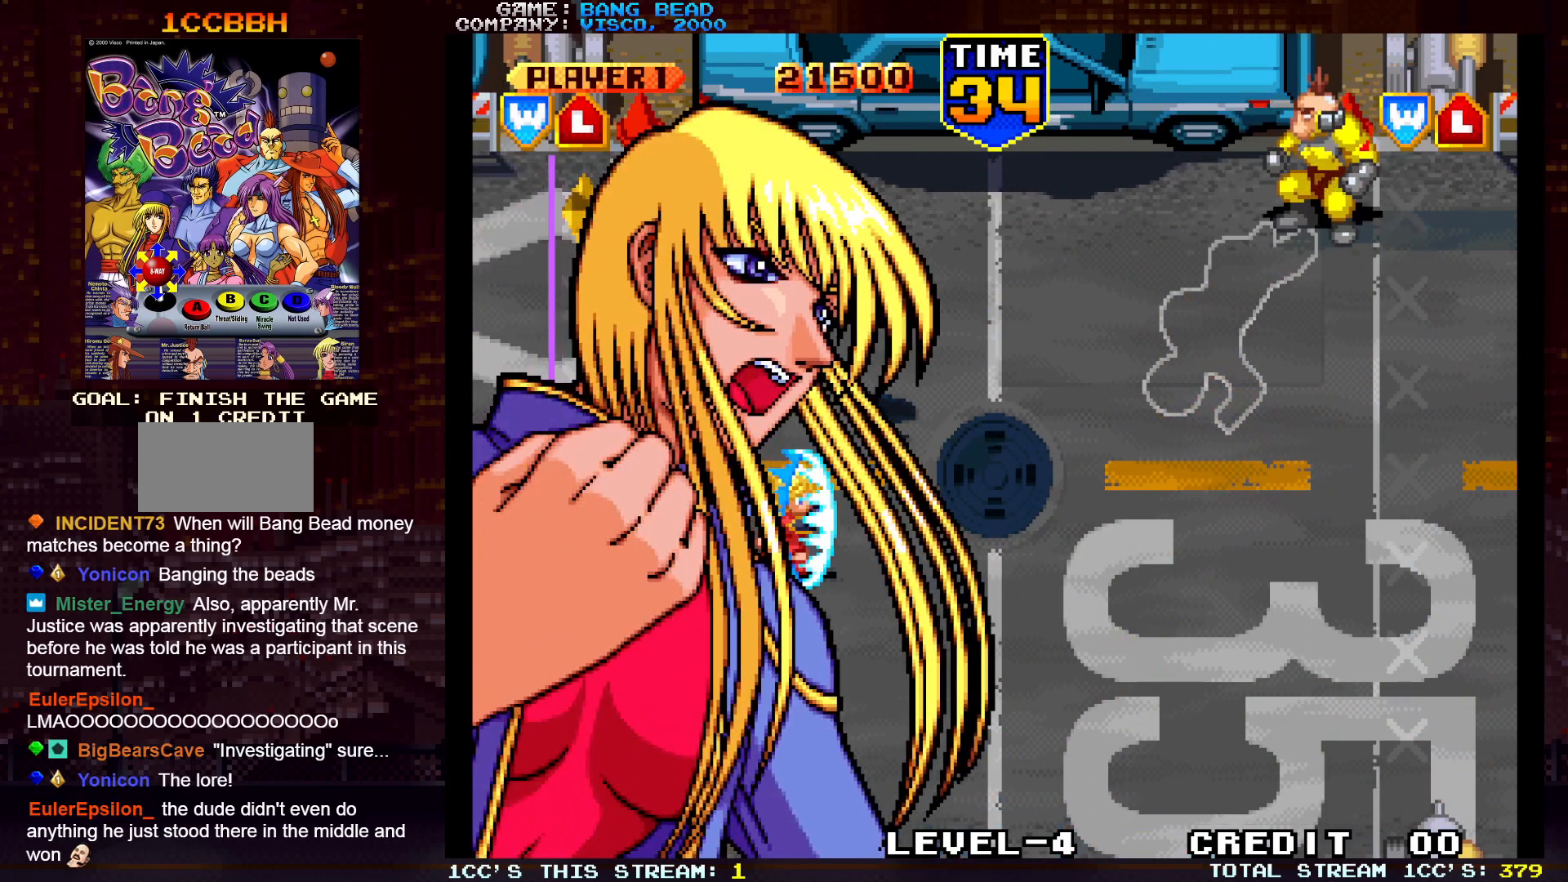
{"dt_ms": 500, "buttons": [], "left_stick": "center", "events": [[117, "SQUARE", "down"], [183, "SQUARE", "up"], [283, "SQUARE", "down"], [333, "SQUARE", "up"], [433, "SQUARE", "down"], [483, "SQUARE", "up"]]}
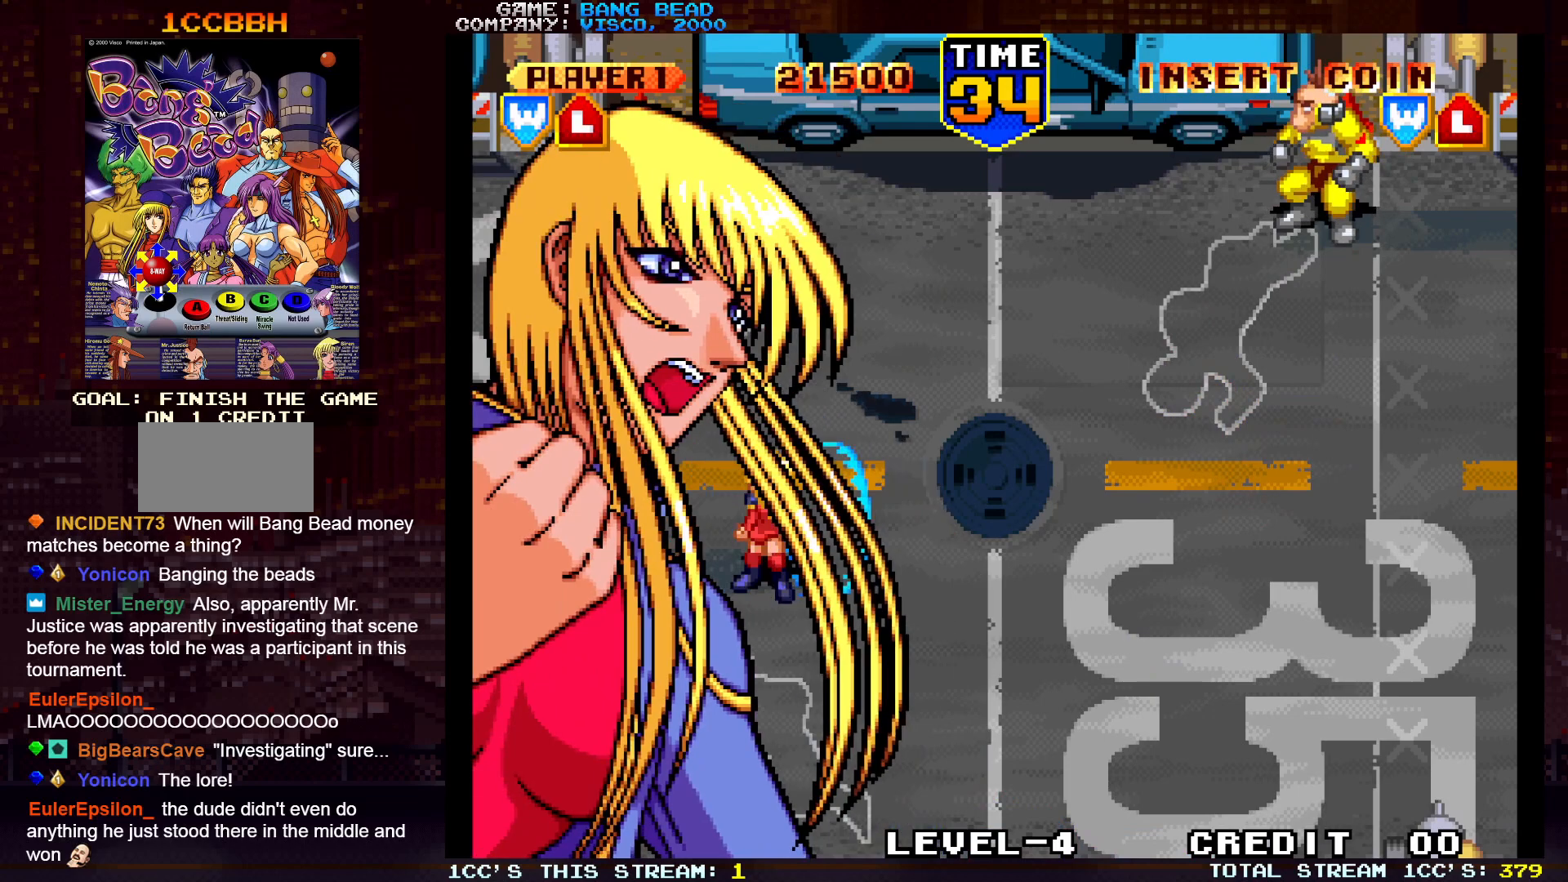
{"dt_ms": 500, "buttons": ["SQUARE"], "left_stick": "center", "events": [[83, "SQUARE", "down"], [133, "SQUARE", "up"], [217, "SQUARE", "down"], [250, "SQUARE", "up"], [350, "SQUARE", "down"], [400, "SQUARE", "up"], [483, "SQUARE", "down"]]}
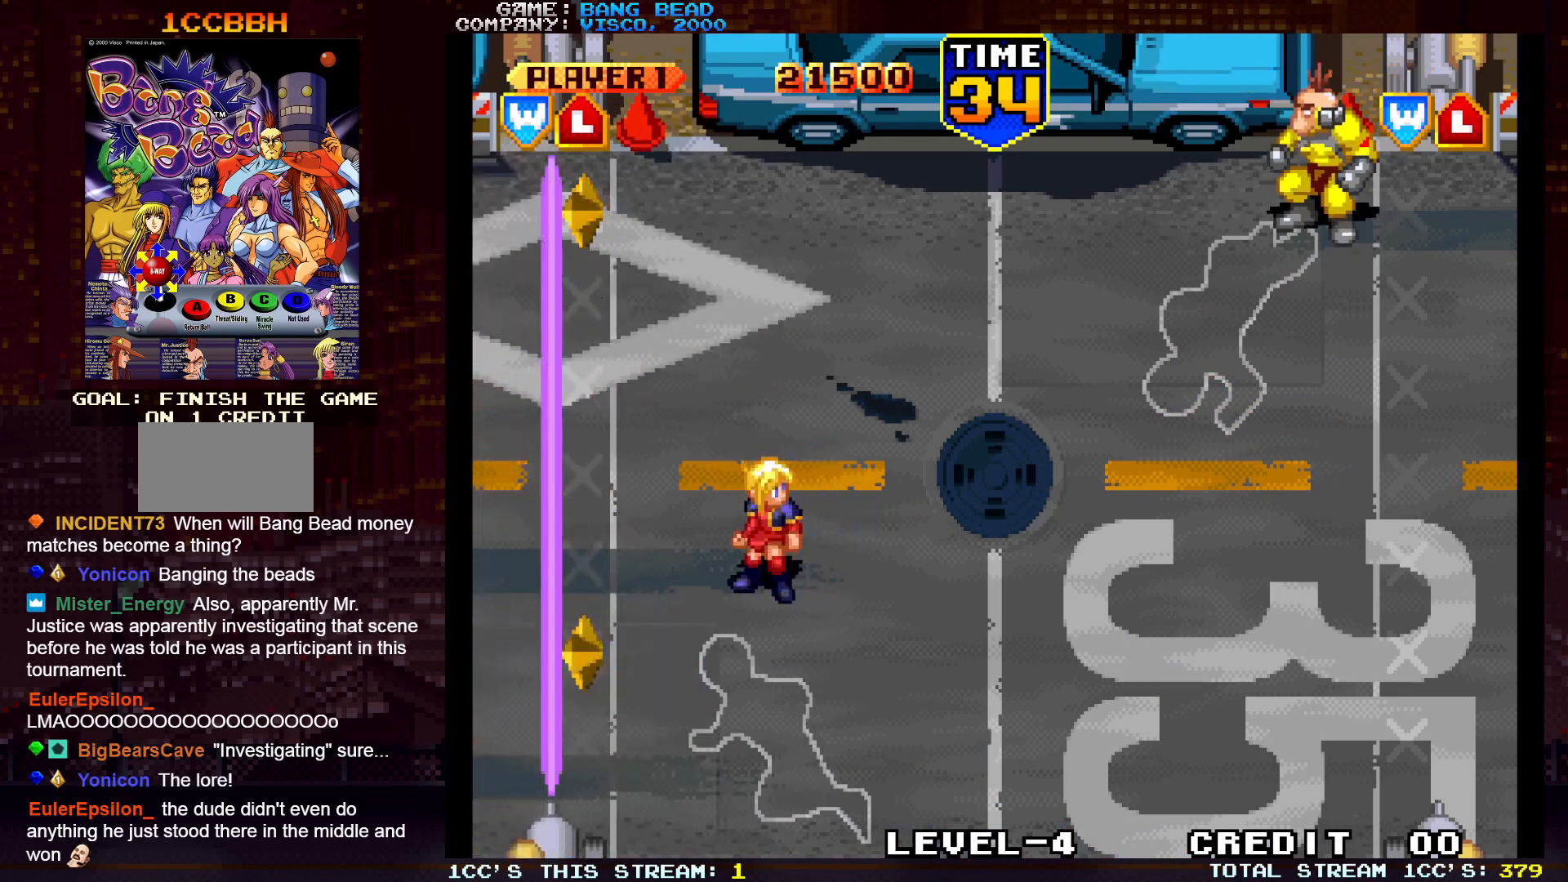
{"dt_ms": 500, "buttons": [], "left_stick": "center", "events": [[50, "SQUARE", "up"], [417, "SQUARE", "down"], [500, "SQUARE", "up"]]}